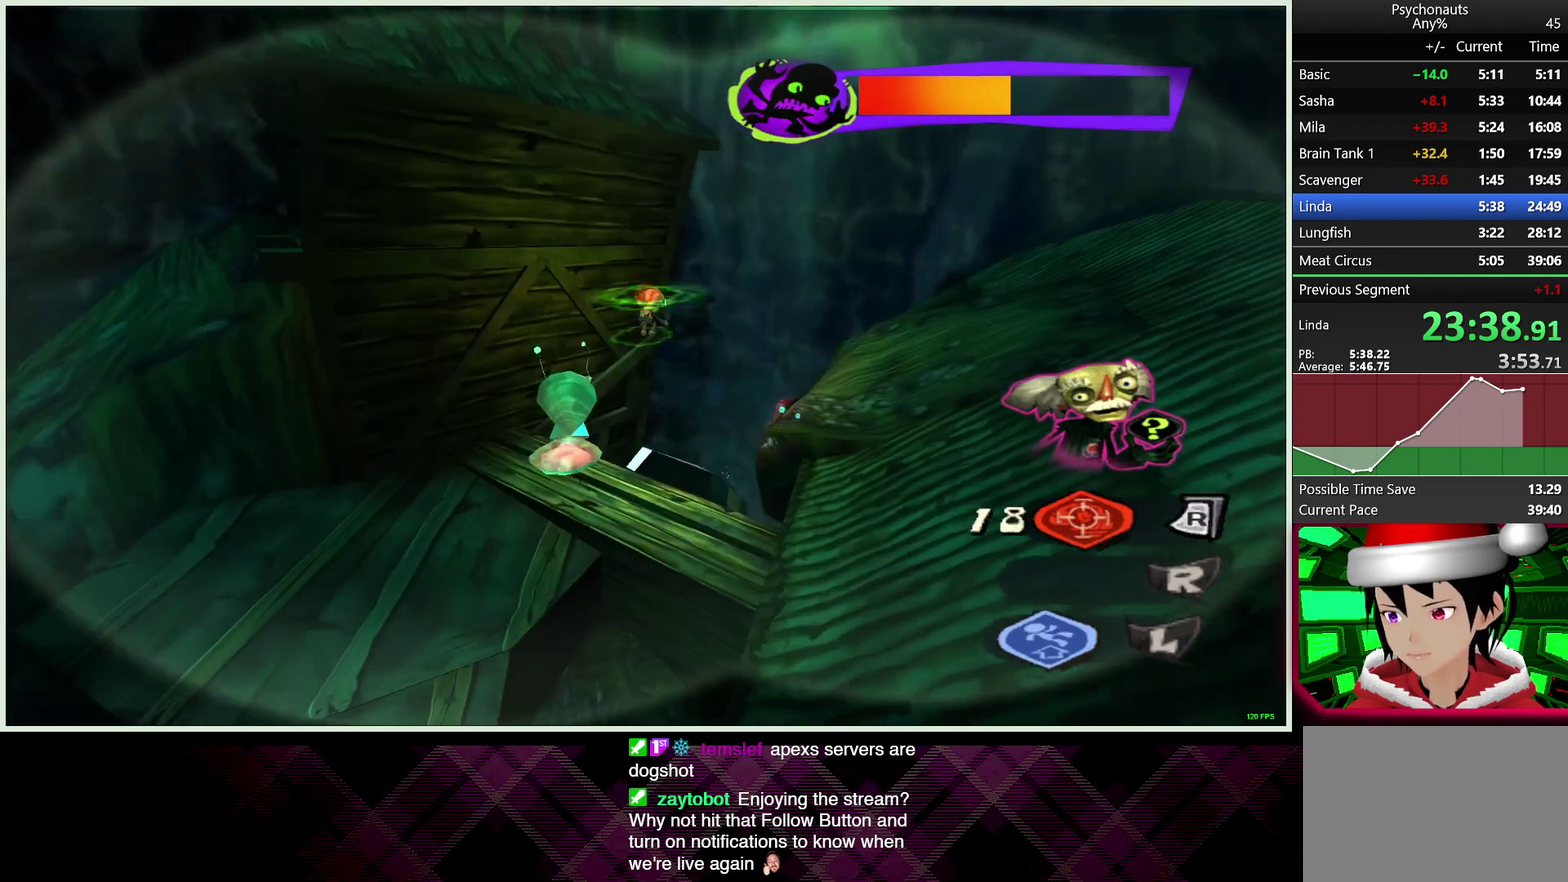
Gameplay with a controller (PlayStation layout); each line is a JSON object with the inputs held at the frame after it. "events" lists button and stick changes between this image and that frame as [ms after this image, input, new state], when the widget could be followed in between.
{"buttons": ["L2"], "left_stick": "center", "right_stick": "center", "events": [[200, "left_stick", "up"], [383, "left_stick", "up-right"], [467, "left_stick", "center"]]}
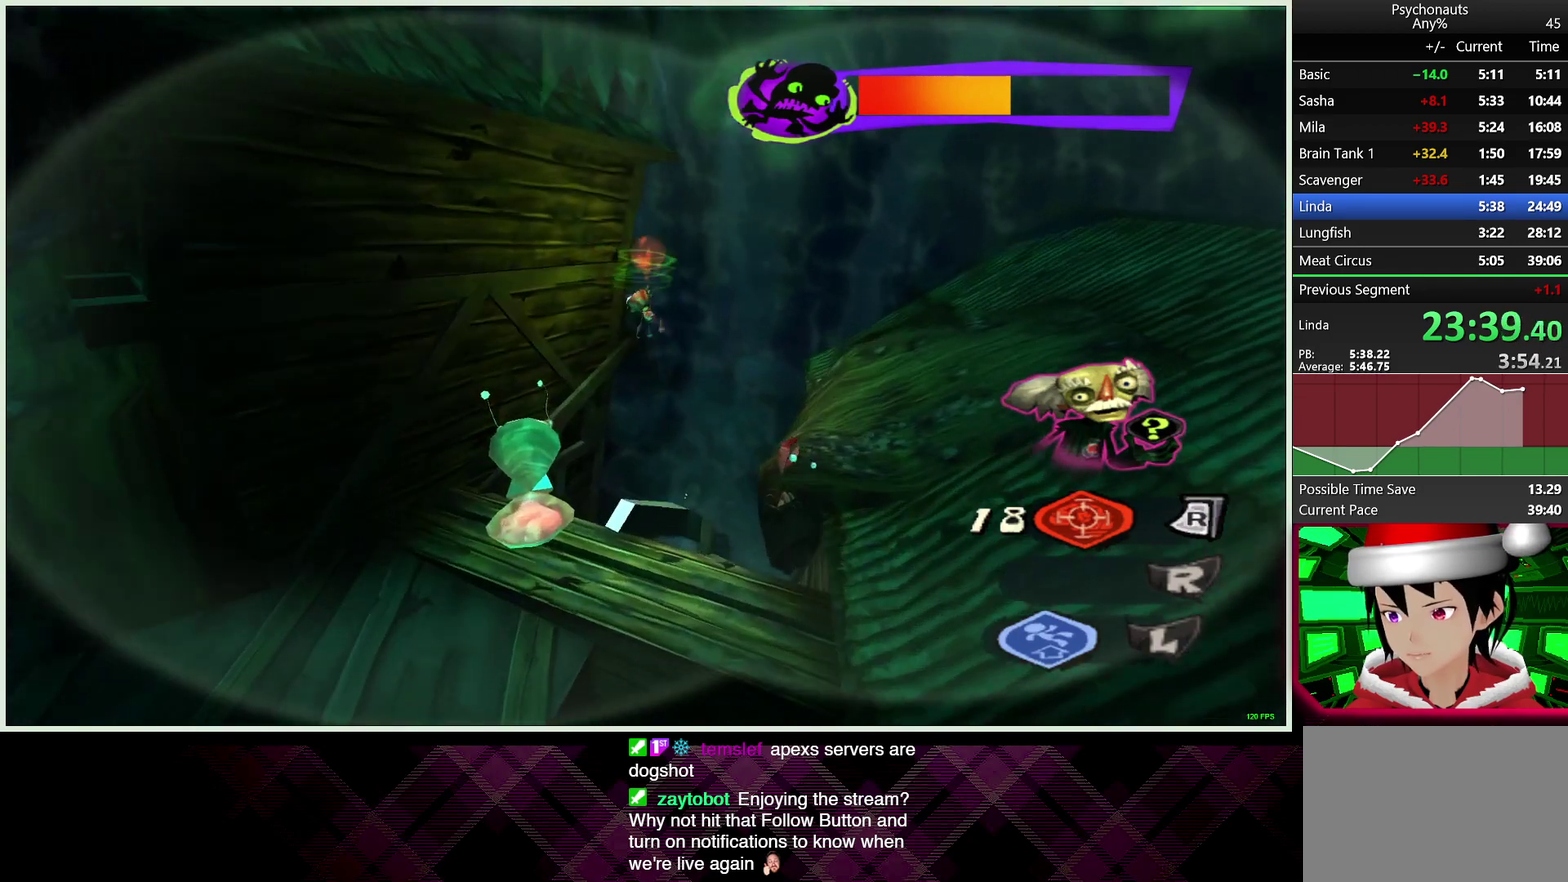
{"buttons": ["L2"], "left_stick": "right", "right_stick": "center", "events": [[417, "left_stick", "right"]]}
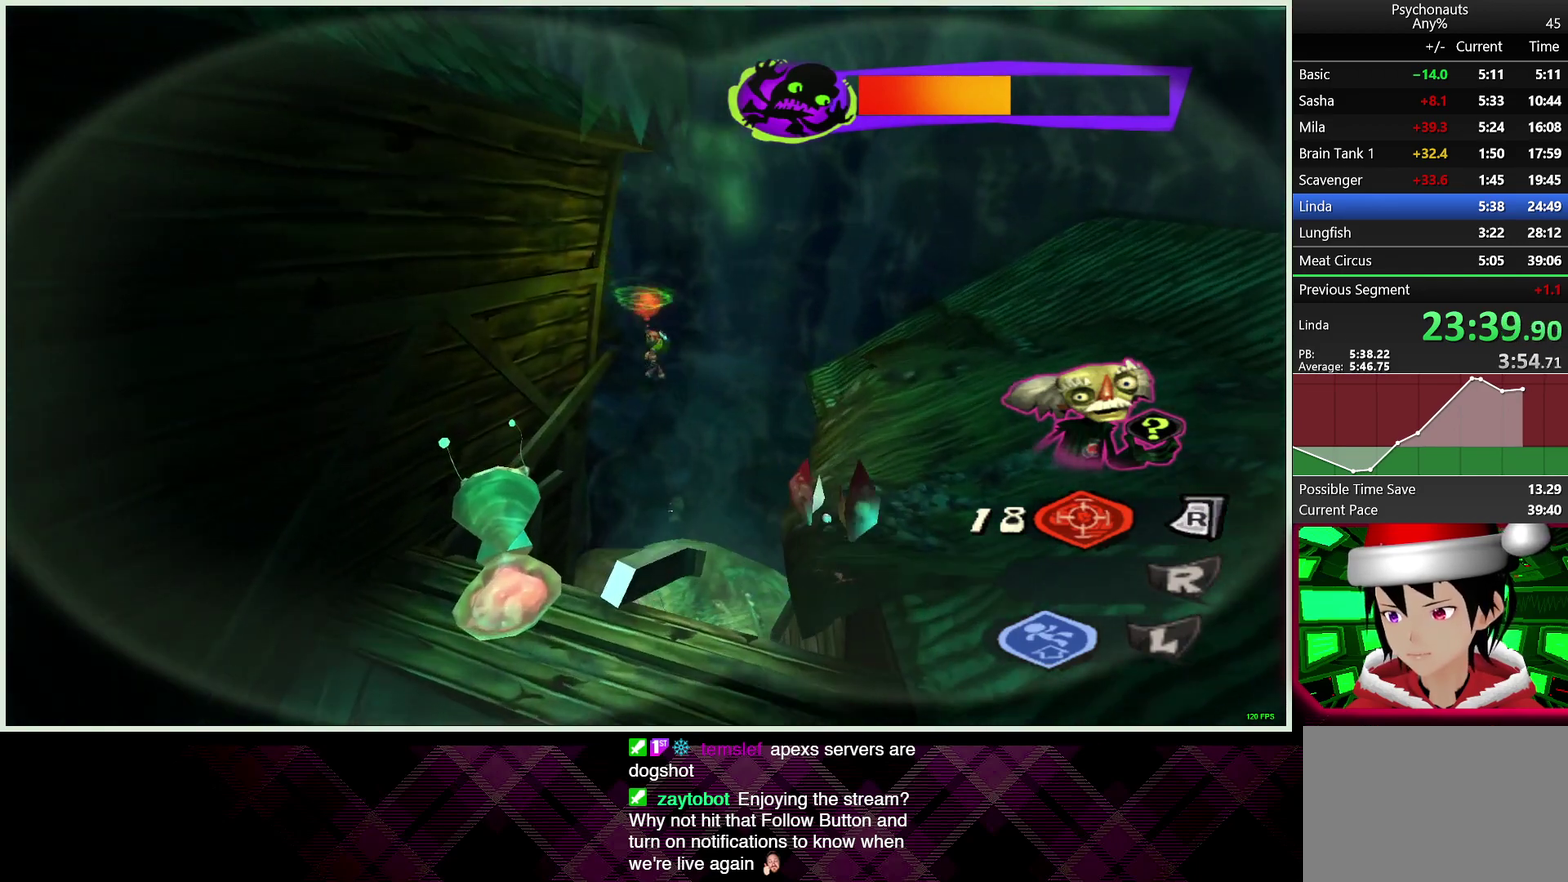
{"buttons": ["L2"], "left_stick": "up-right", "right_stick": "center", "events": [[117, "left_stick", "center"], [217, "left_stick", "up-right"], [283, "left_stick", "down-left"], [350, "left_stick", "up-right"]]}
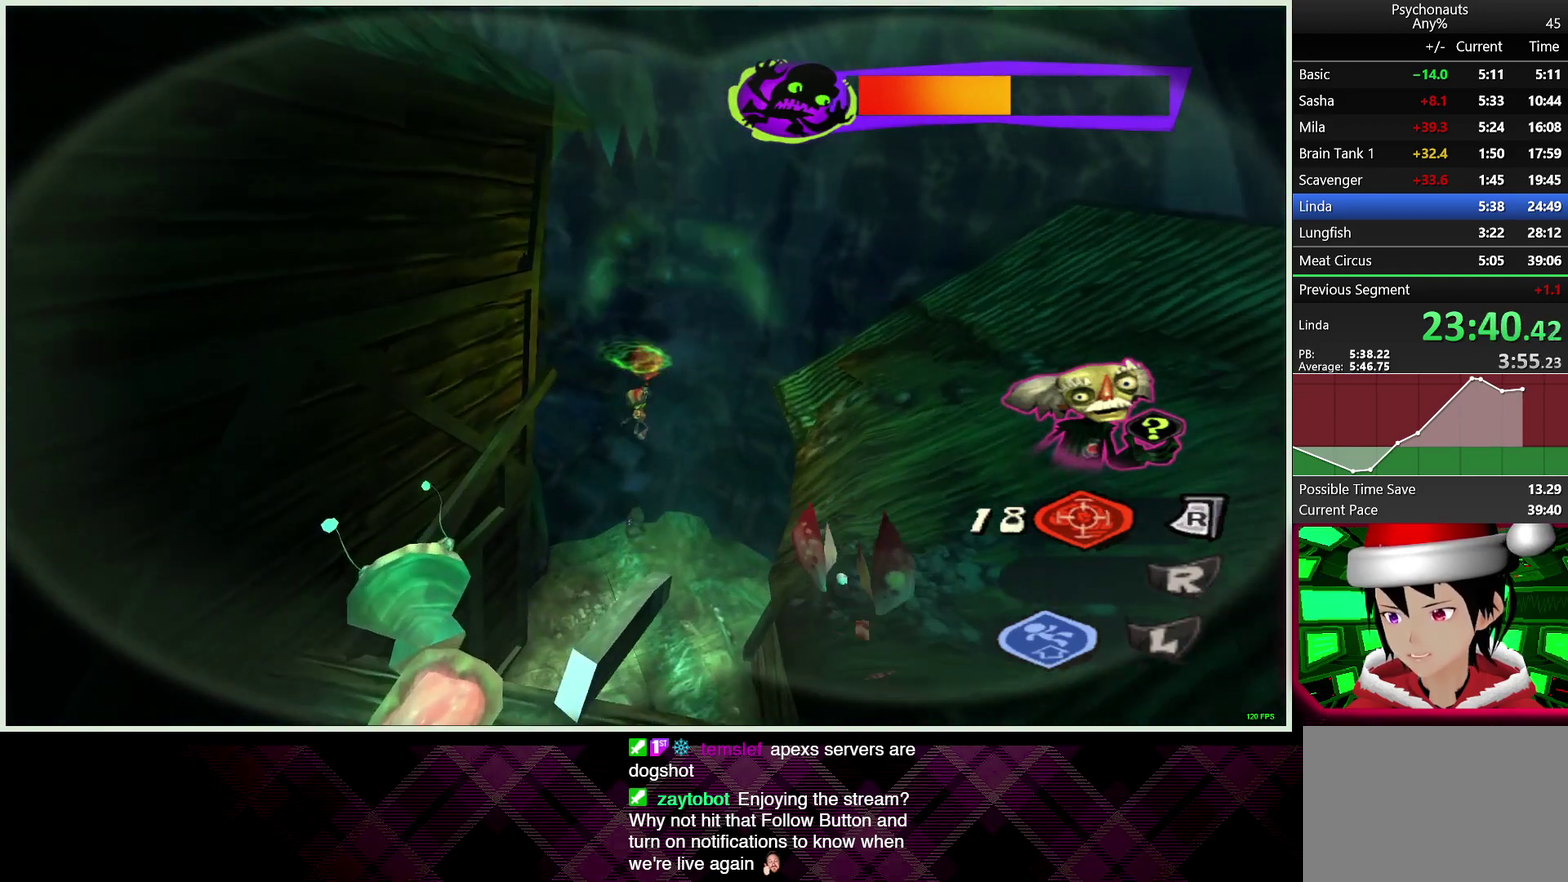
{"buttons": ["L2"], "left_stick": "up-right", "right_stick": "center", "events": []}
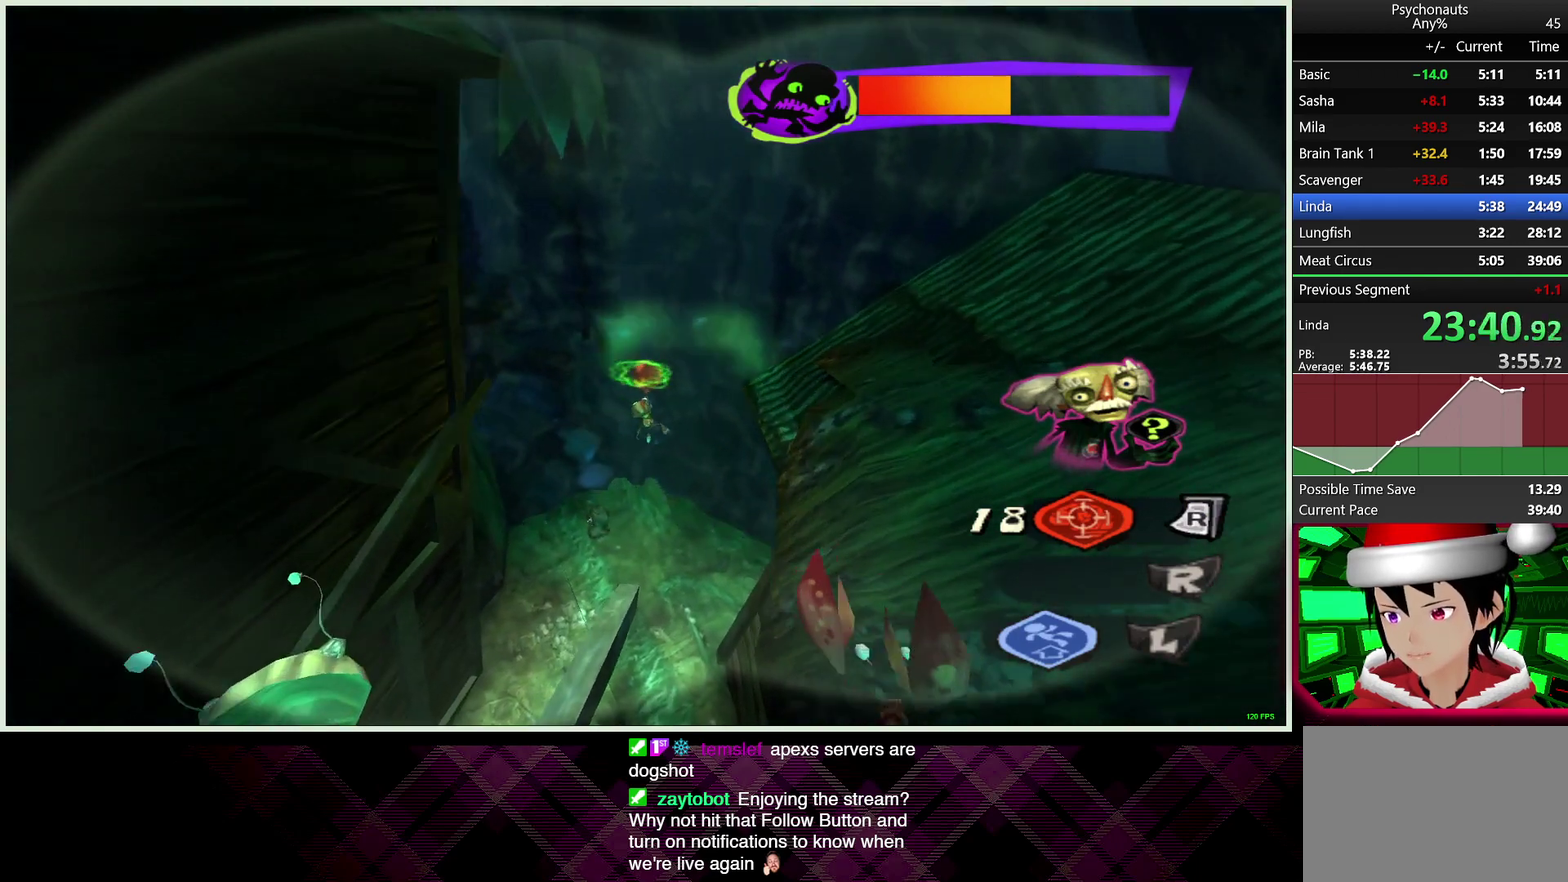
{"buttons": [], "left_stick": "center", "right_stick": "center", "events": [[233, "L2", "up"], [400, "left_stick", "center"]]}
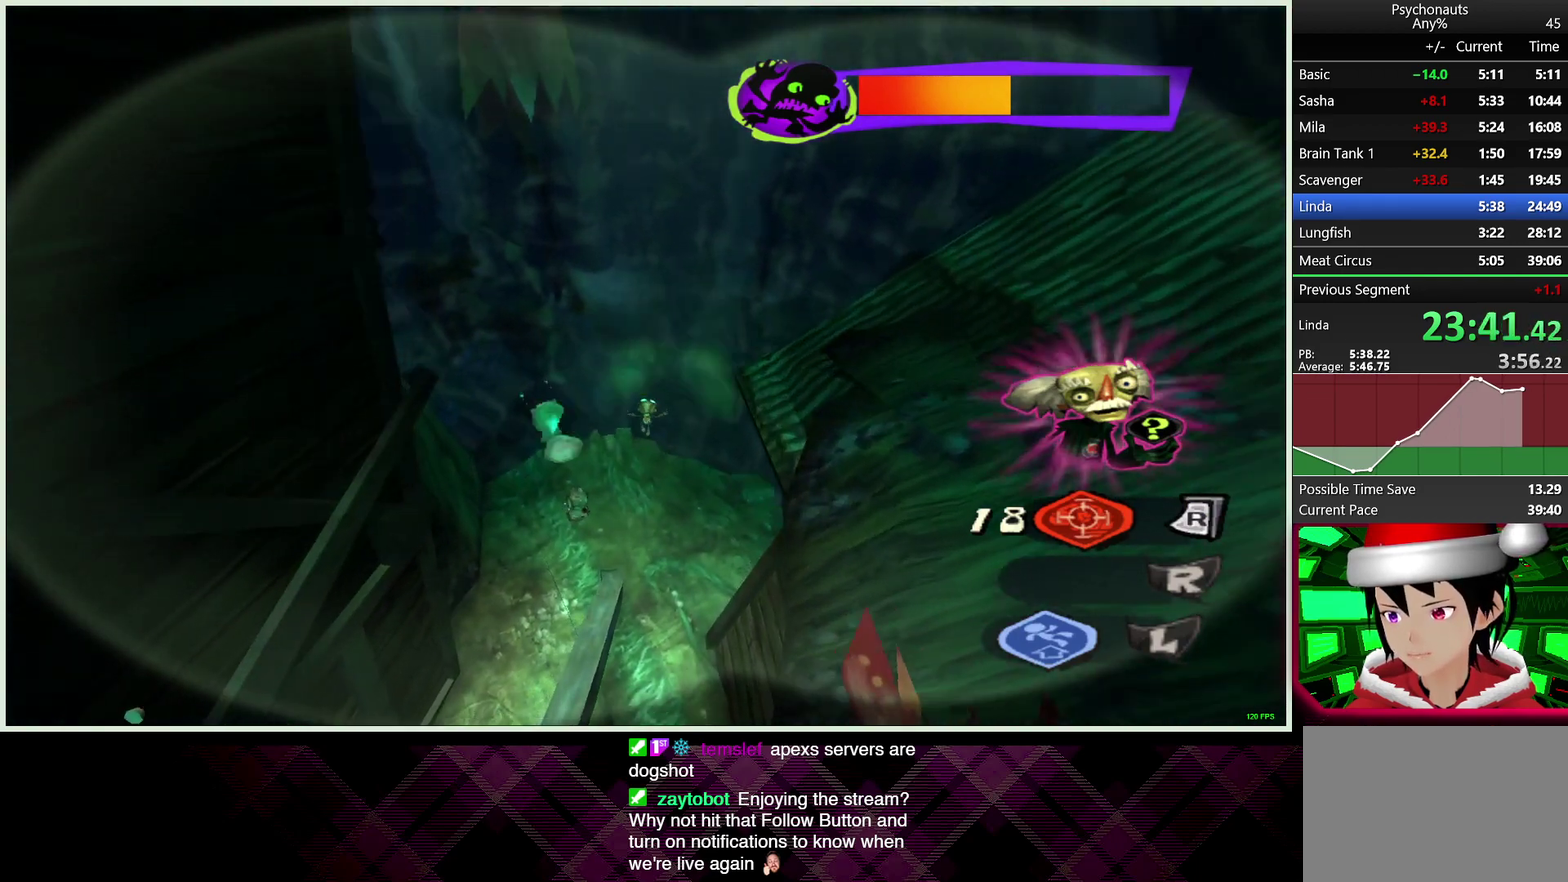
{"buttons": [], "left_stick": "center", "right_stick": "center", "events": []}
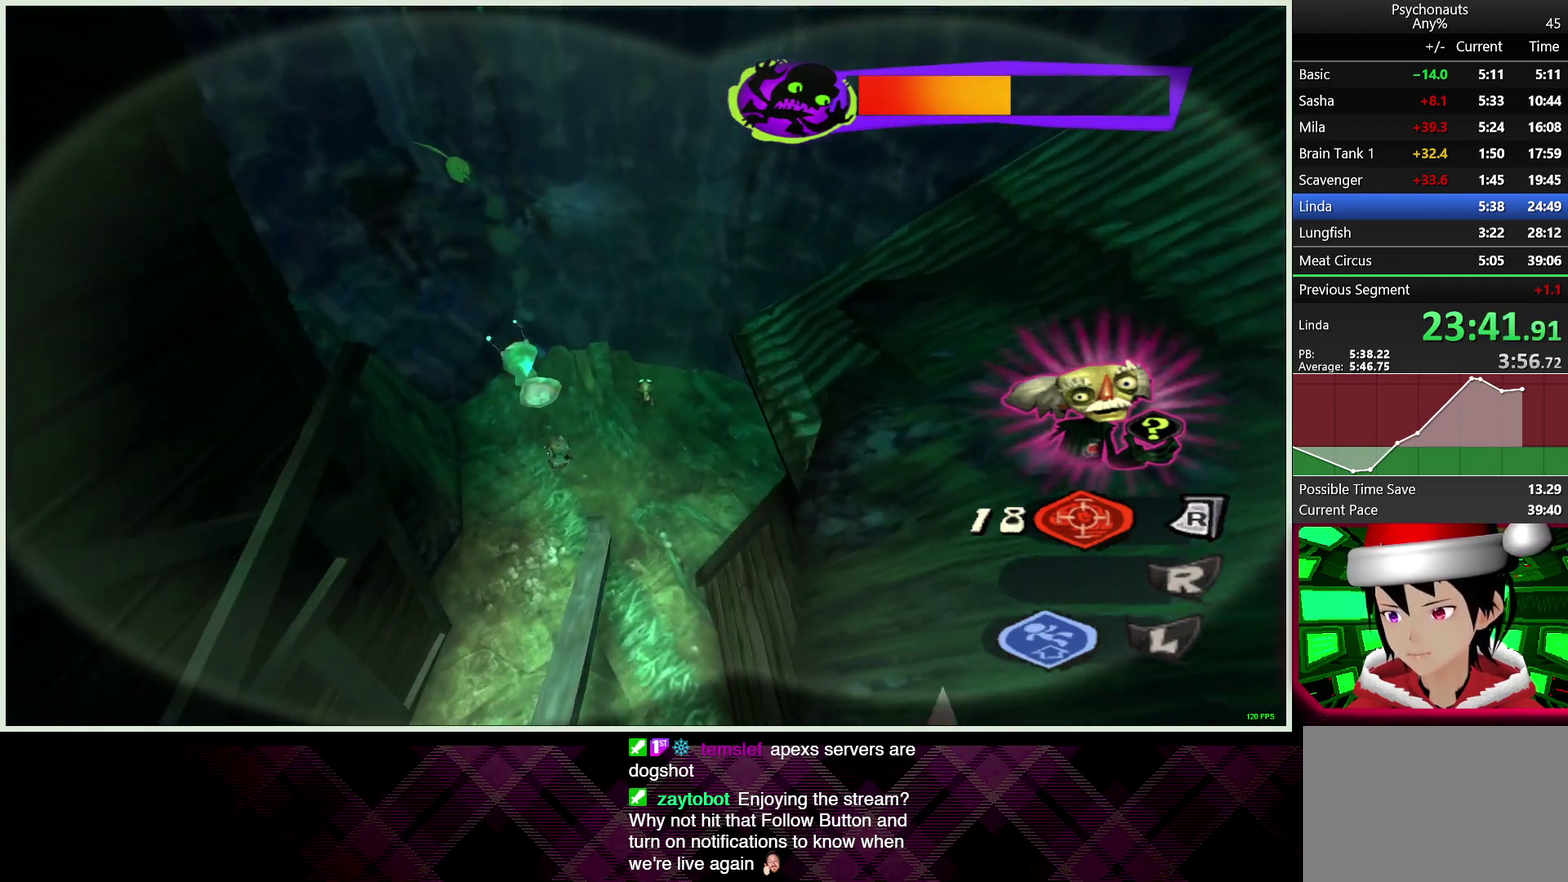
{"buttons": [], "left_stick": "center", "right_stick": "center", "events": []}
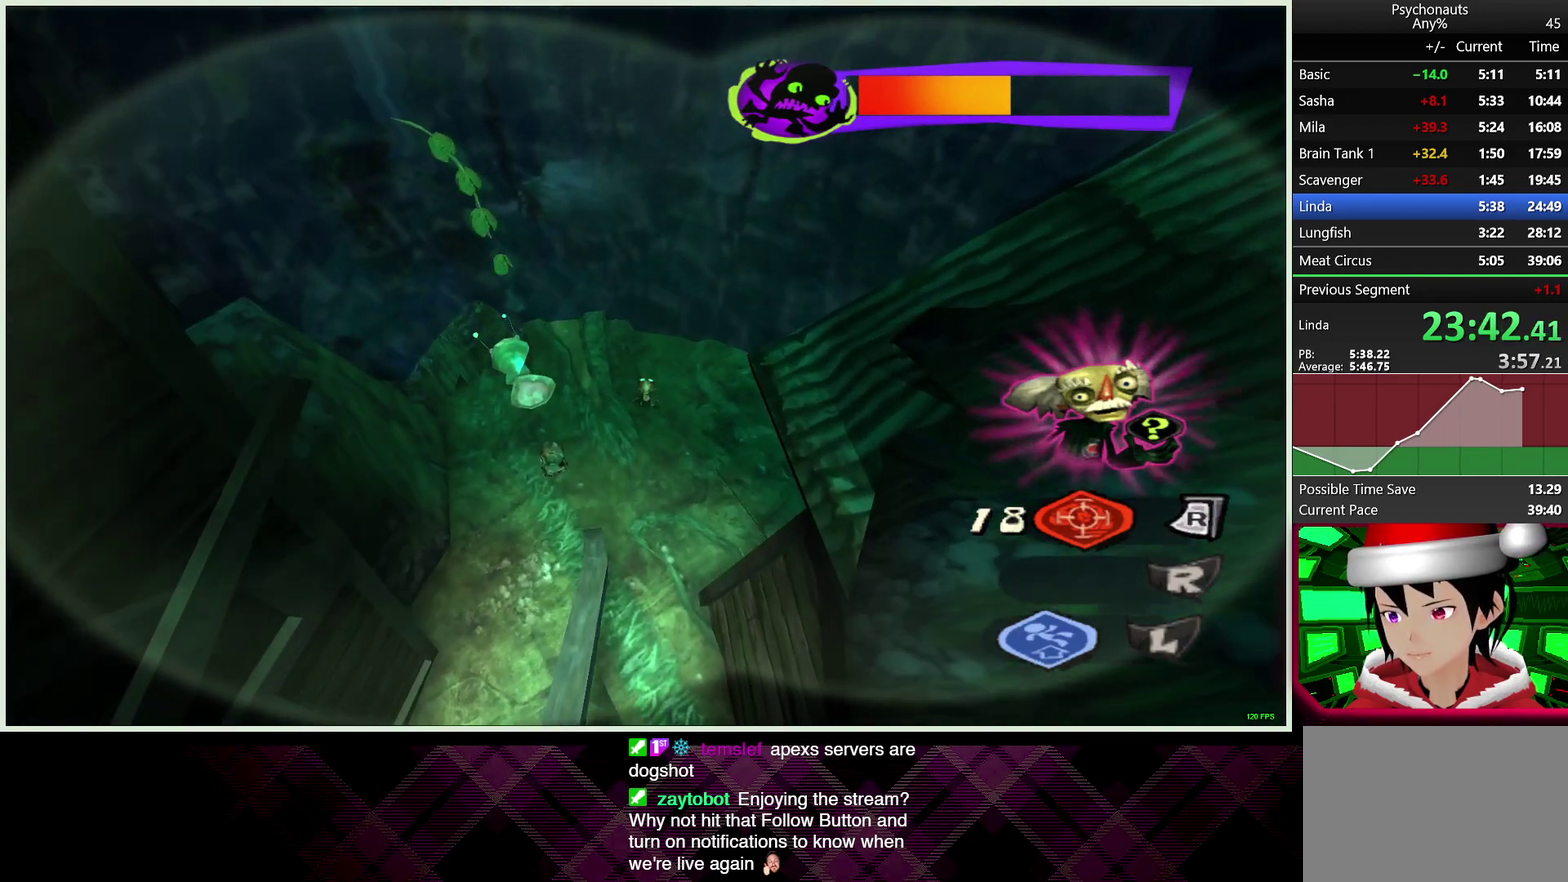
{"buttons": [], "left_stick": "center", "right_stick": "center", "events": []}
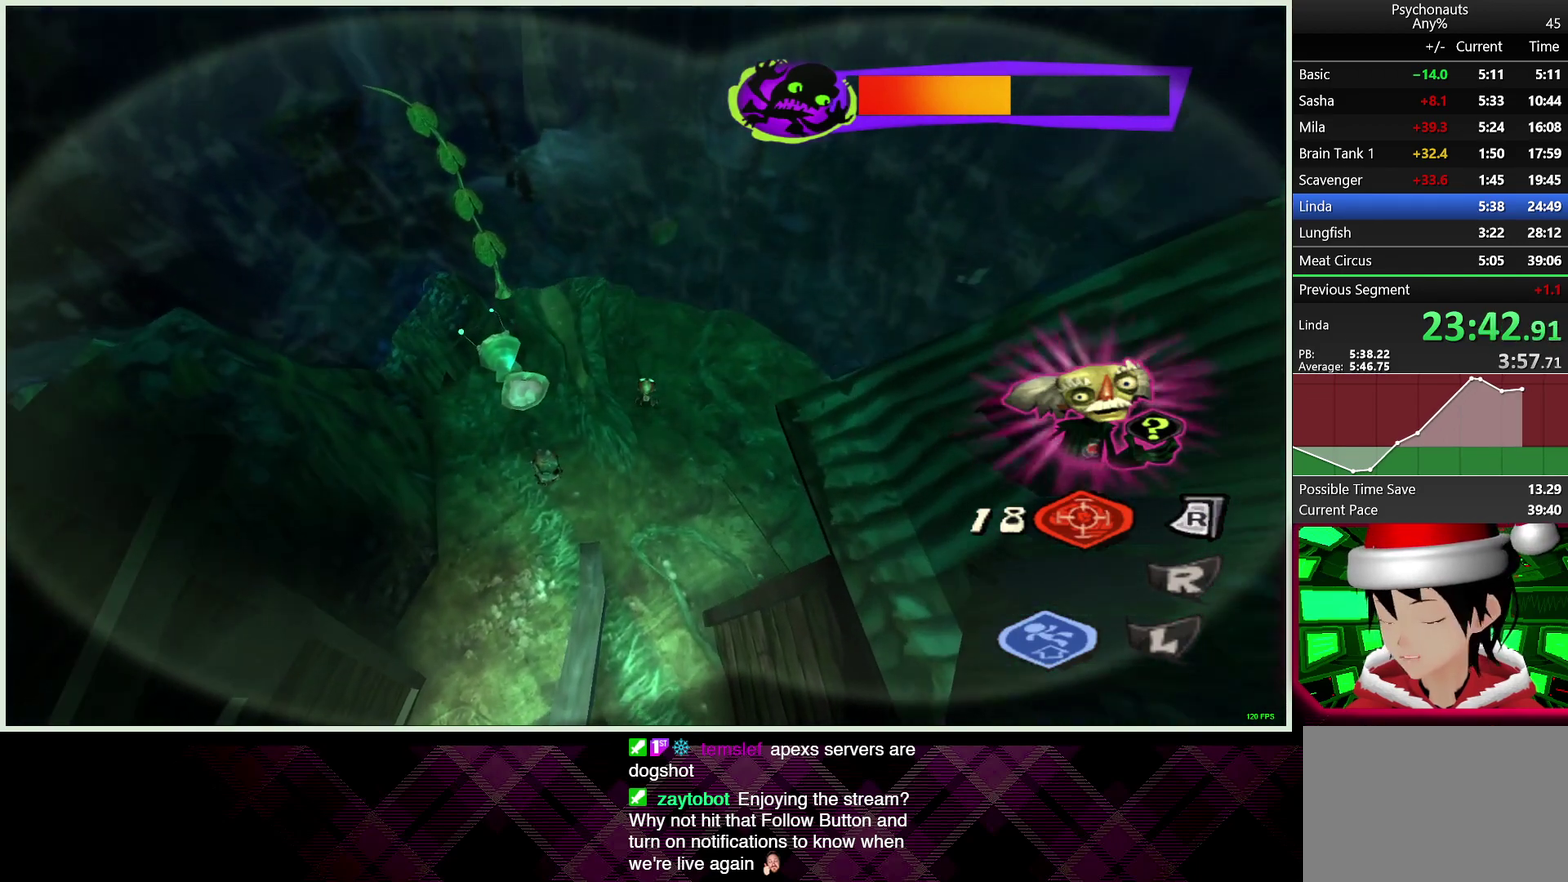
{"buttons": [], "left_stick": "up-left", "right_stick": "center", "events": [[183, "left_stick", "up"], [350, "left_stick", "up-left"]]}
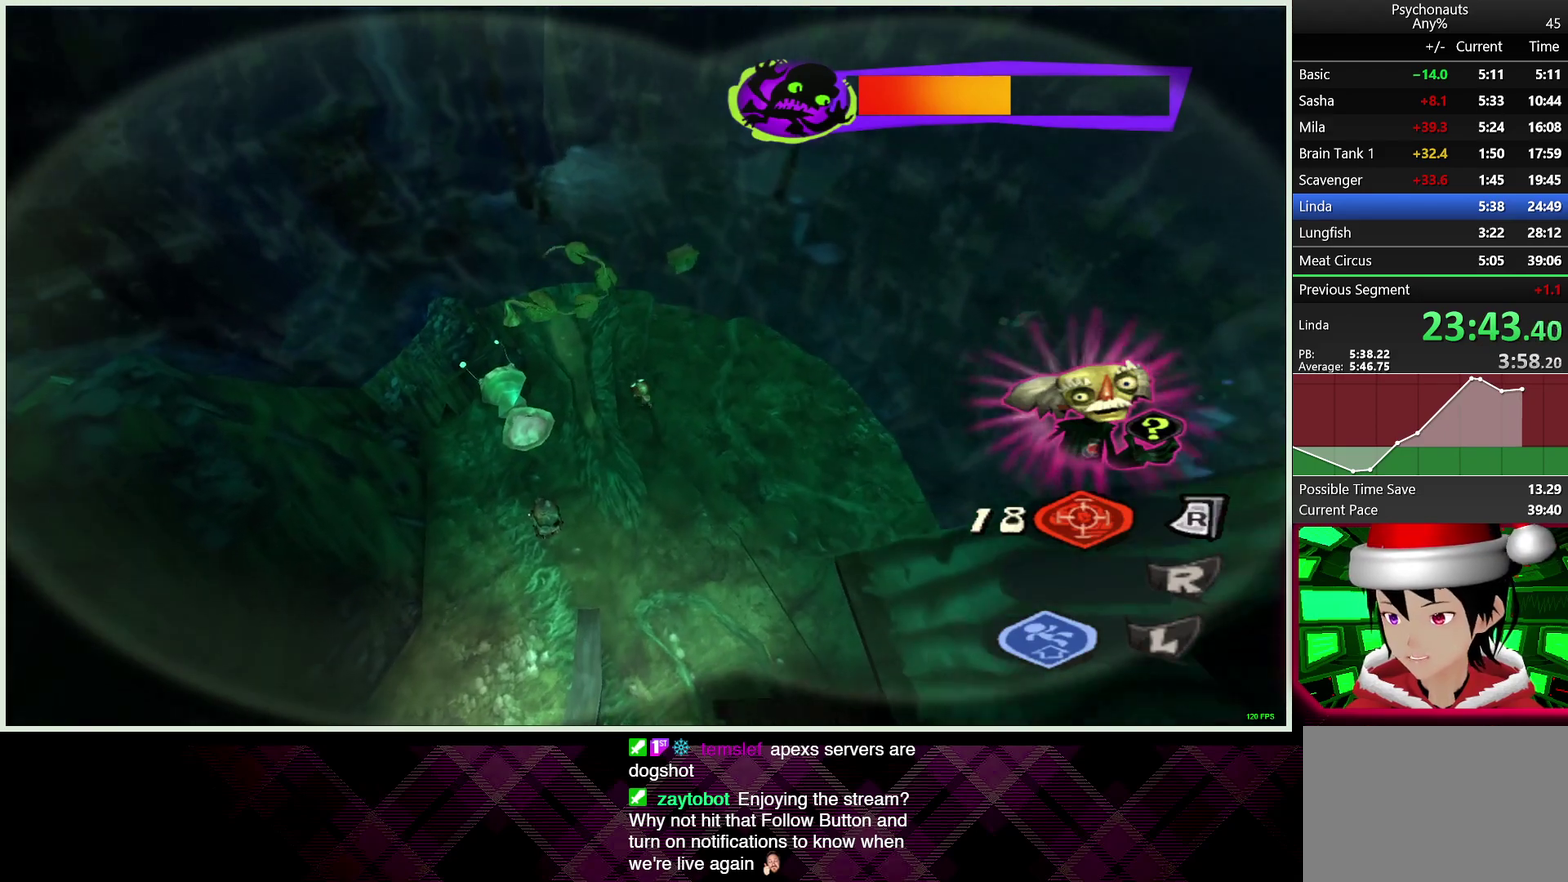
{"buttons": [], "left_stick": "up", "right_stick": "center", "events": [[167, "left_stick", "up-right"], [333, "left_stick", "up"]]}
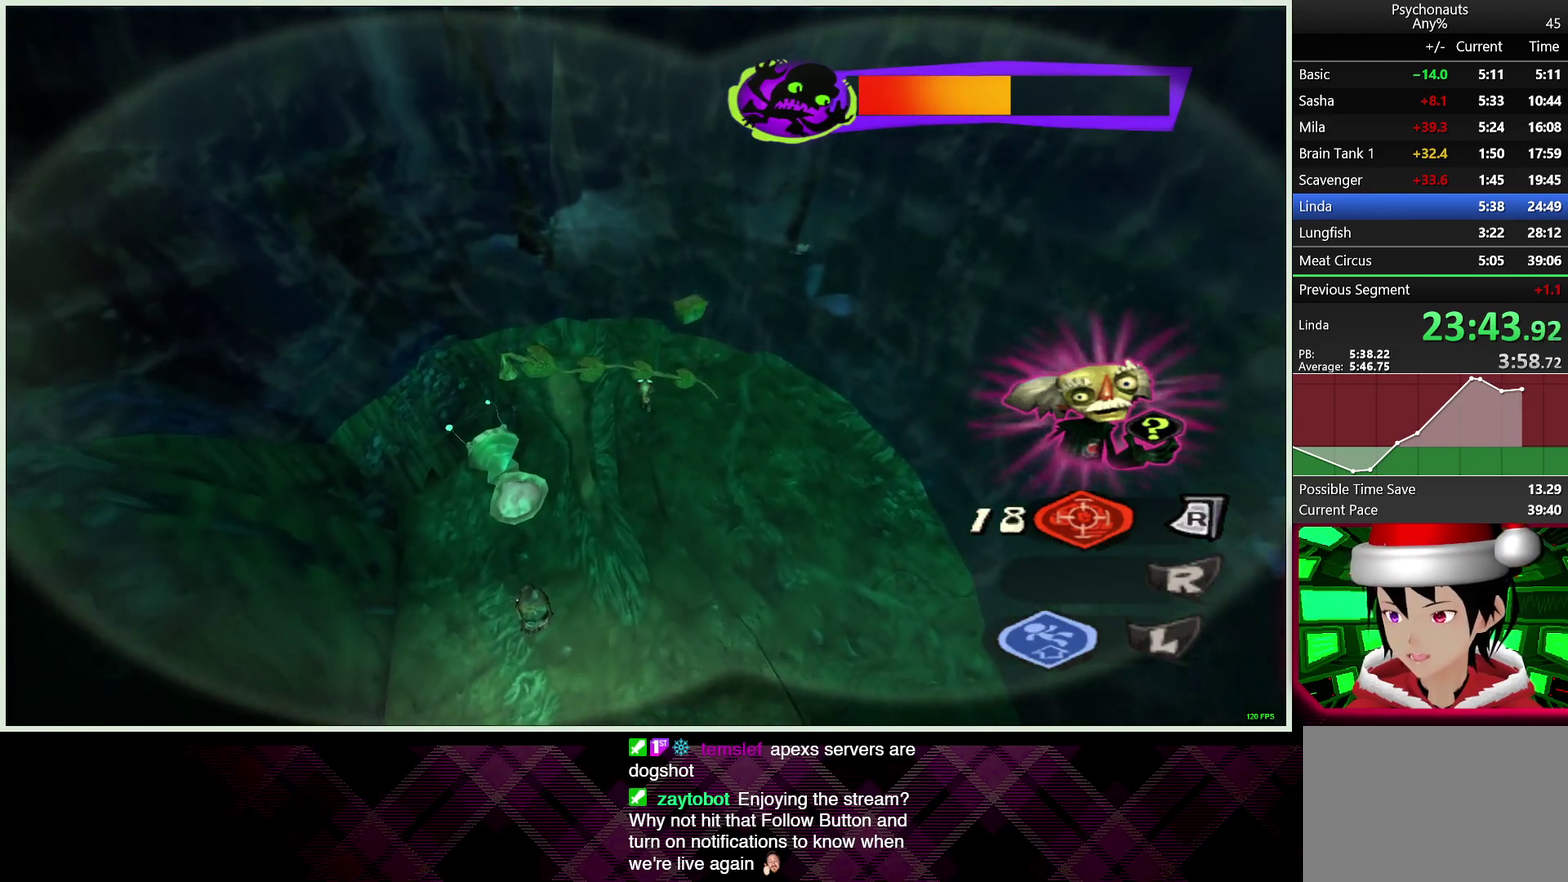
{"buttons": [], "left_stick": "center", "right_stick": "center", "events": [[400, "left_stick", "center"]]}
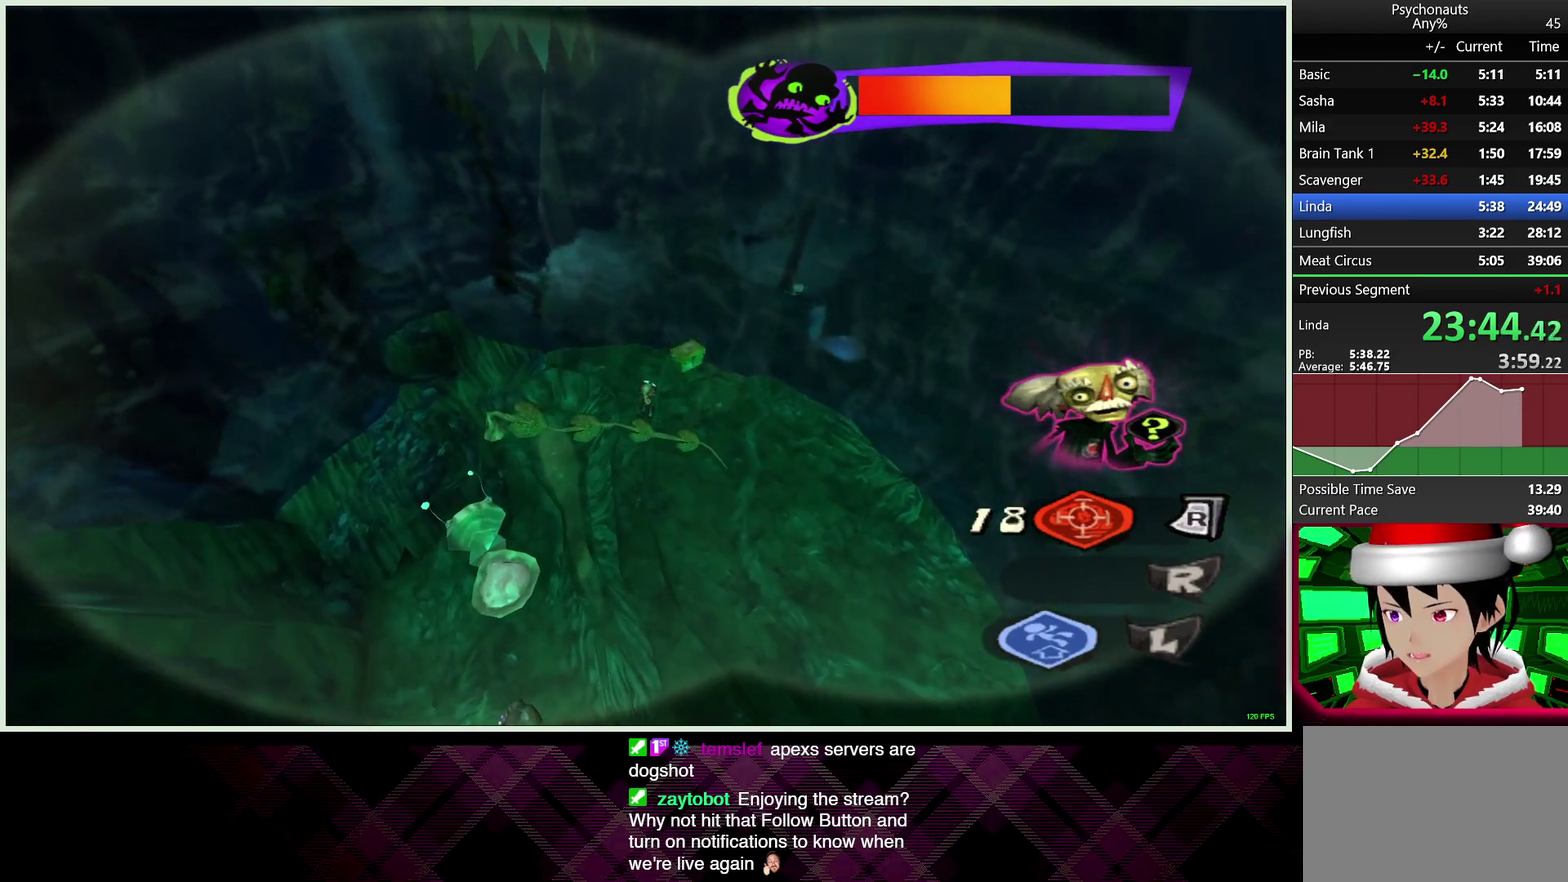
{"buttons": [], "left_stick": "center", "right_stick": "center", "events": [[233, "TRIANGLE", "down"], [233, "left_stick", "up-right"], [333, "TRIANGLE", "up"], [350, "left_stick", "center"]]}
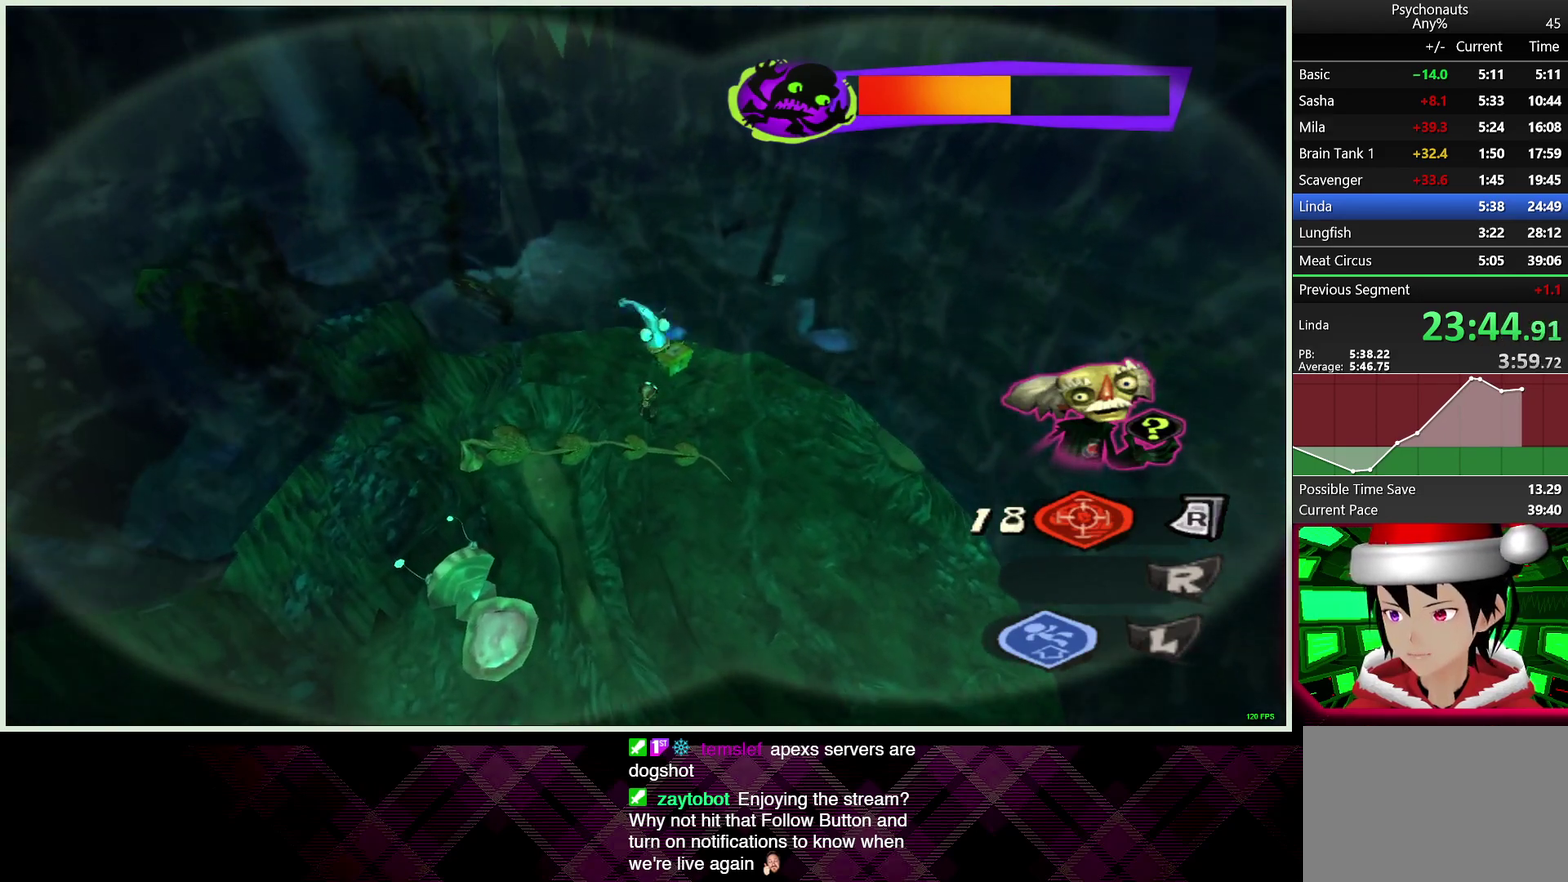
{"buttons": [], "left_stick": "center", "right_stick": "center", "events": [[217, "TRIANGLE", "down"], [317, "TRIANGLE", "up"]]}
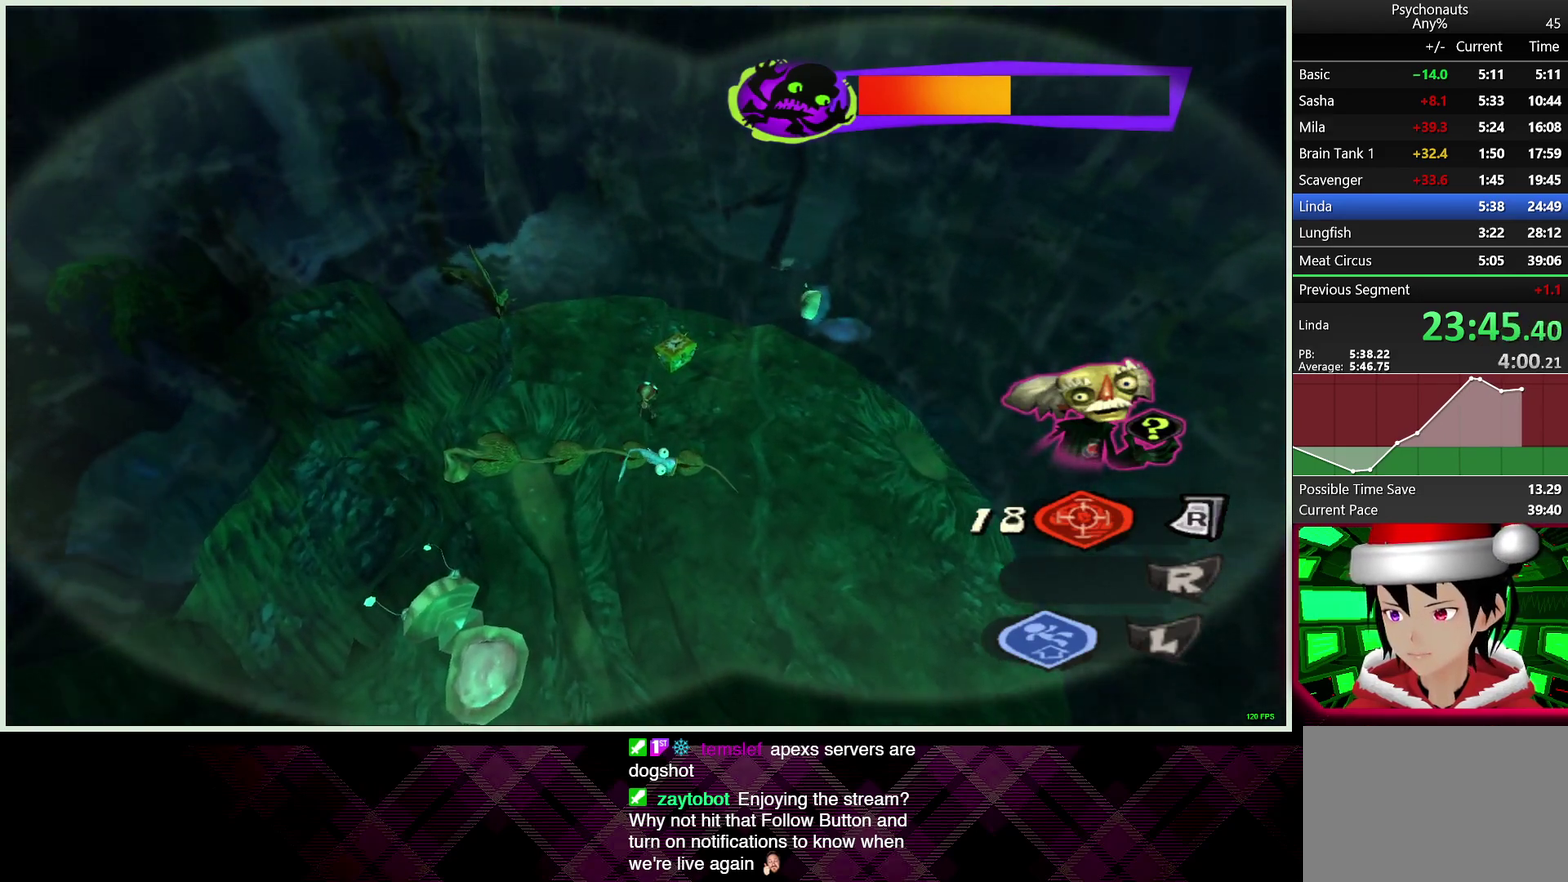
{"buttons": [], "left_stick": "center", "right_stick": "center", "events": [[33, "left_stick", "up-left"], [300, "left_stick", "up-right"], [333, "TRIANGLE", "down"], [417, "left_stick", "center"], [450, "TRIANGLE", "up"]]}
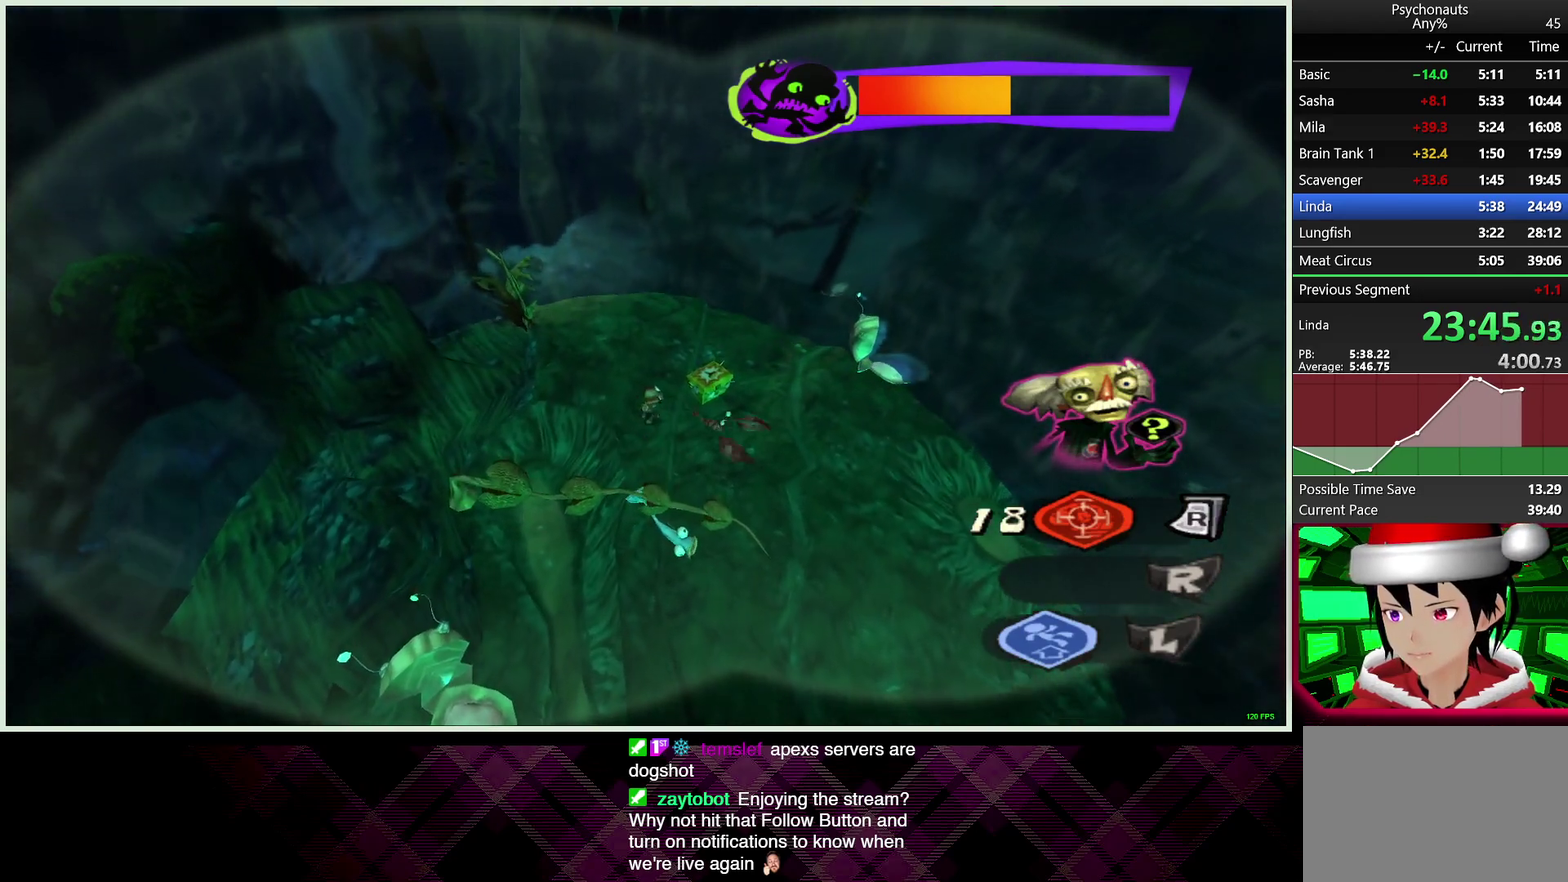
{"buttons": [], "left_stick": "center", "right_stick": "center", "events": [[100, "left_stick", "up"], [300, "left_stick", "up-right"], [317, "TRIANGLE", "down"], [383, "left_stick", "center"], [433, "TRIANGLE", "up"]]}
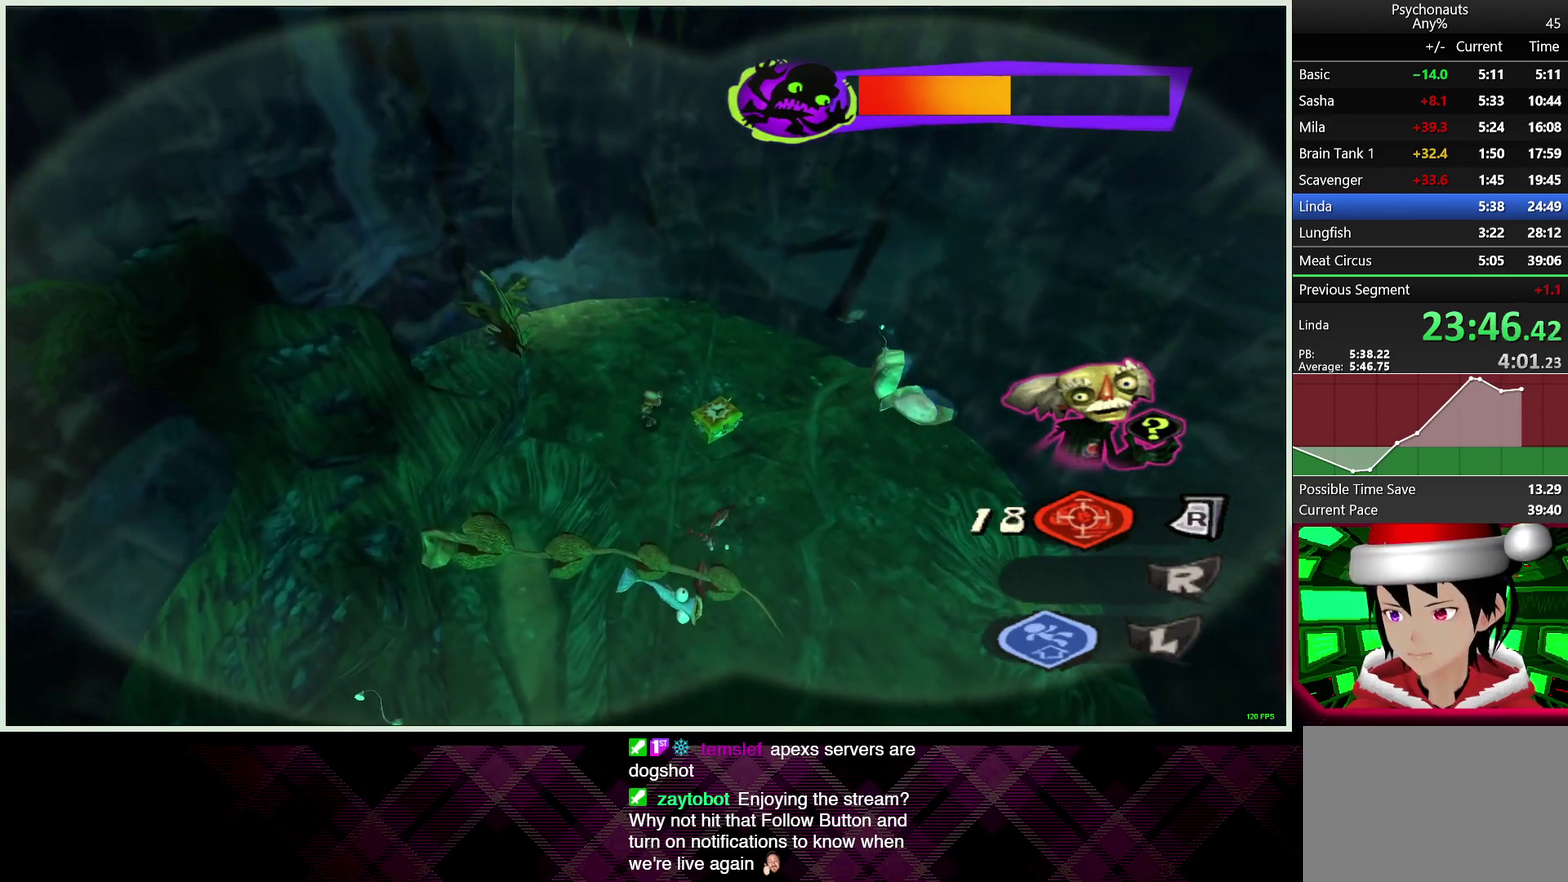
{"buttons": ["TRIANGLE"], "left_stick": "up-right", "right_stick": "center", "events": [[83, "TRIANGLE", "down"], [133, "TRIANGLE", "up"], [267, "left_stick", "up"], [283, "TRIANGLE", "down"], [333, "left_stick", "up-right"], [367, "TRIANGLE", "up"], [450, "TRIANGLE", "down"]]}
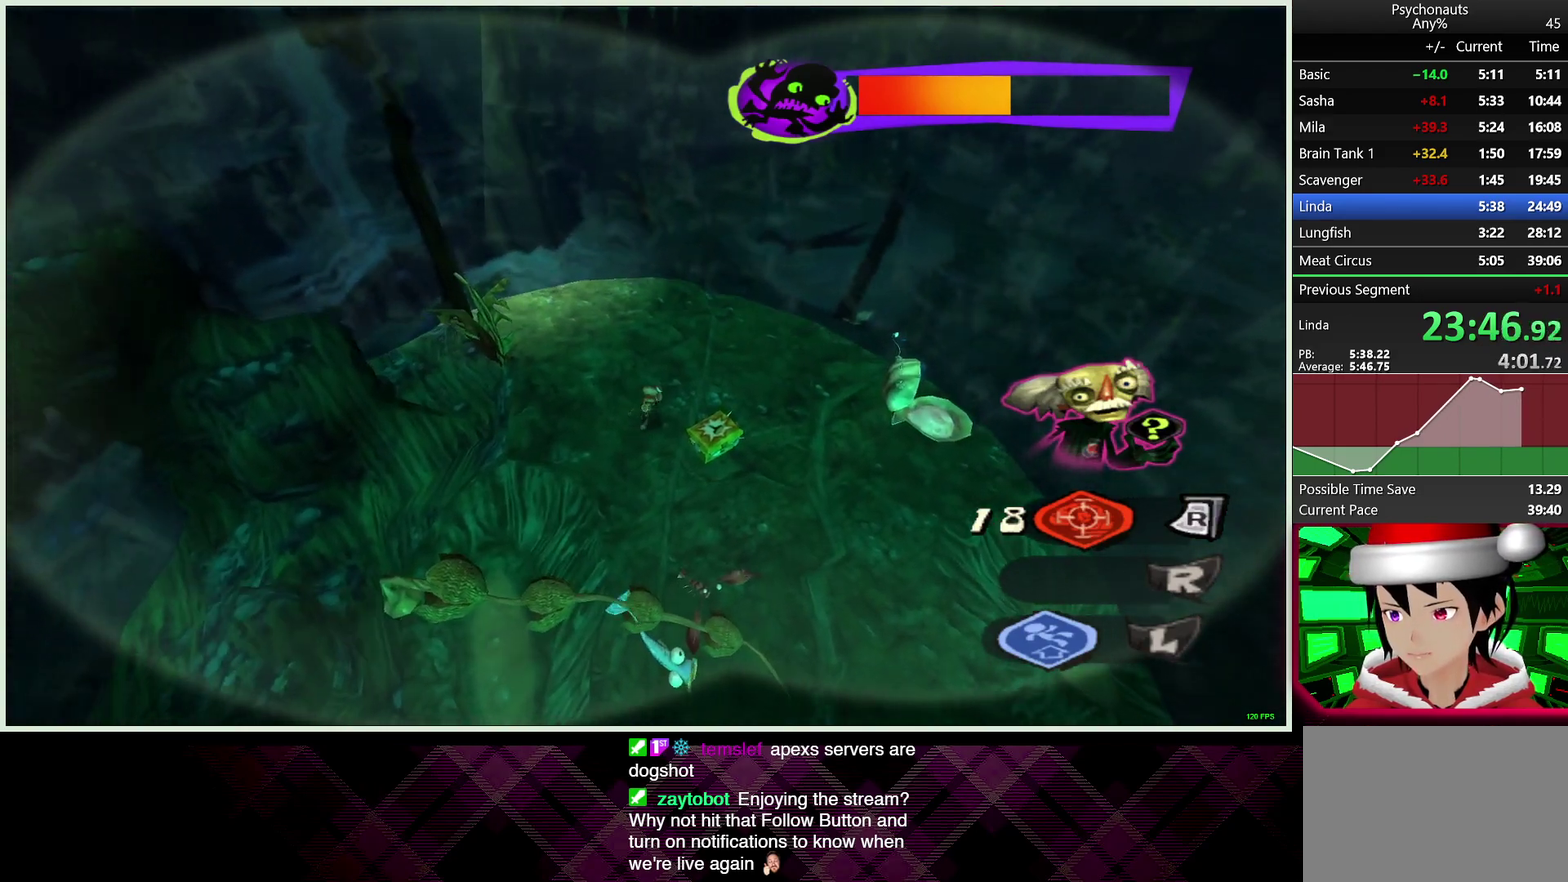
{"buttons": [], "left_stick": "up", "right_stick": "center", "events": [[17, "TRIANGLE", "up"], [150, "TRIANGLE", "down"], [150, "left_stick", "right"], [200, "TRIANGLE", "up"], [350, "TRIANGLE", "down"], [400, "left_stick", "up"], [450, "TRIANGLE", "up"]]}
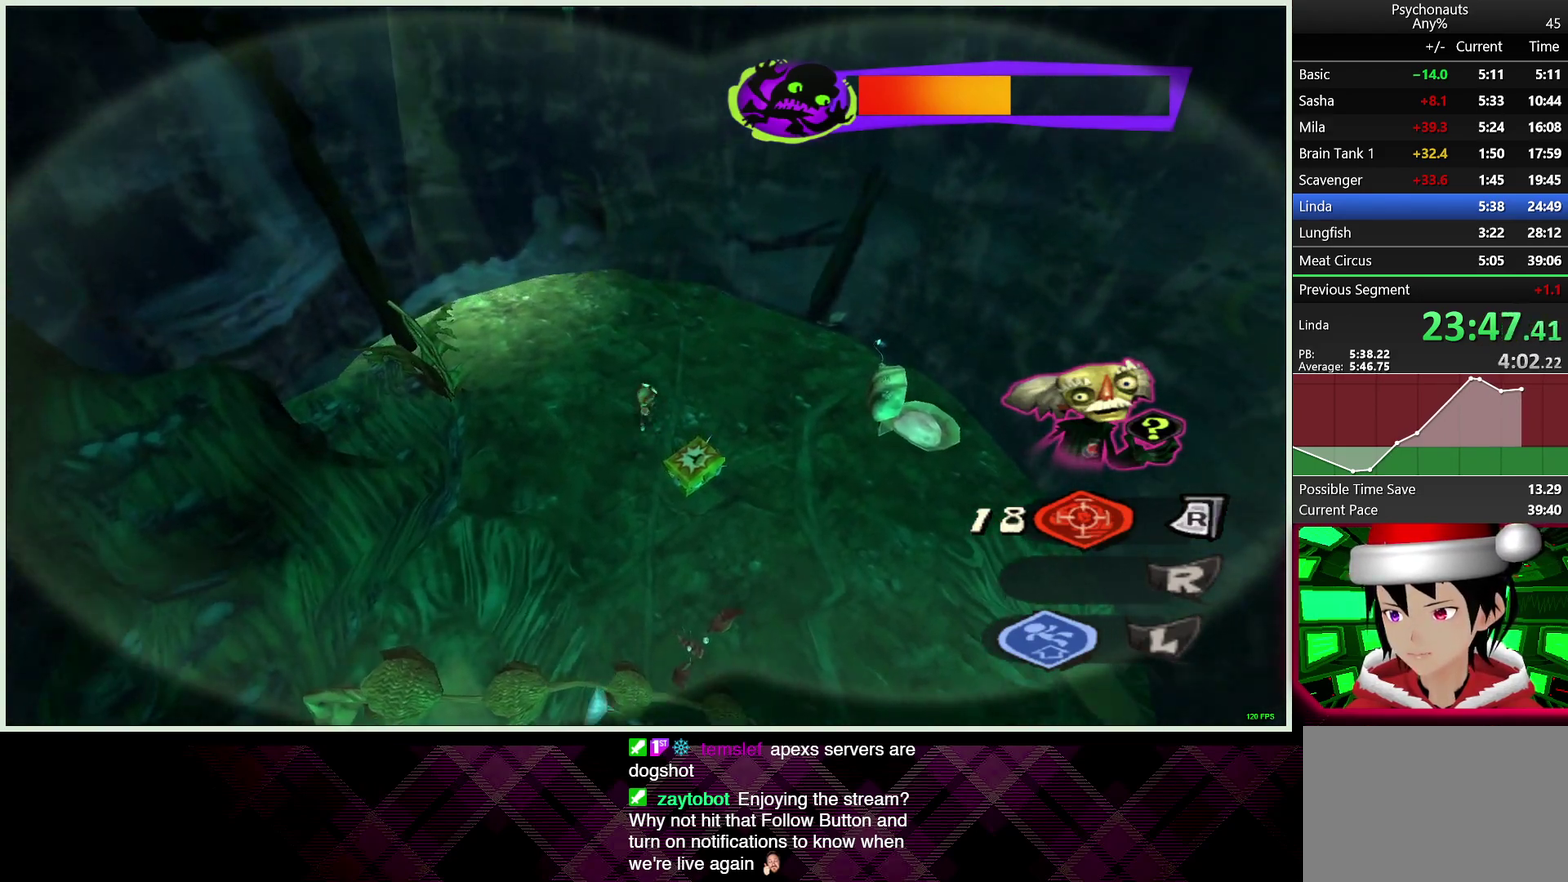
{"buttons": [], "left_stick": "up", "right_stick": "center", "events": [[233, "TRIANGLE", "down"], [233, "left_stick", "up-right"], [333, "TRIANGLE", "up"], [500, "left_stick", "up"]]}
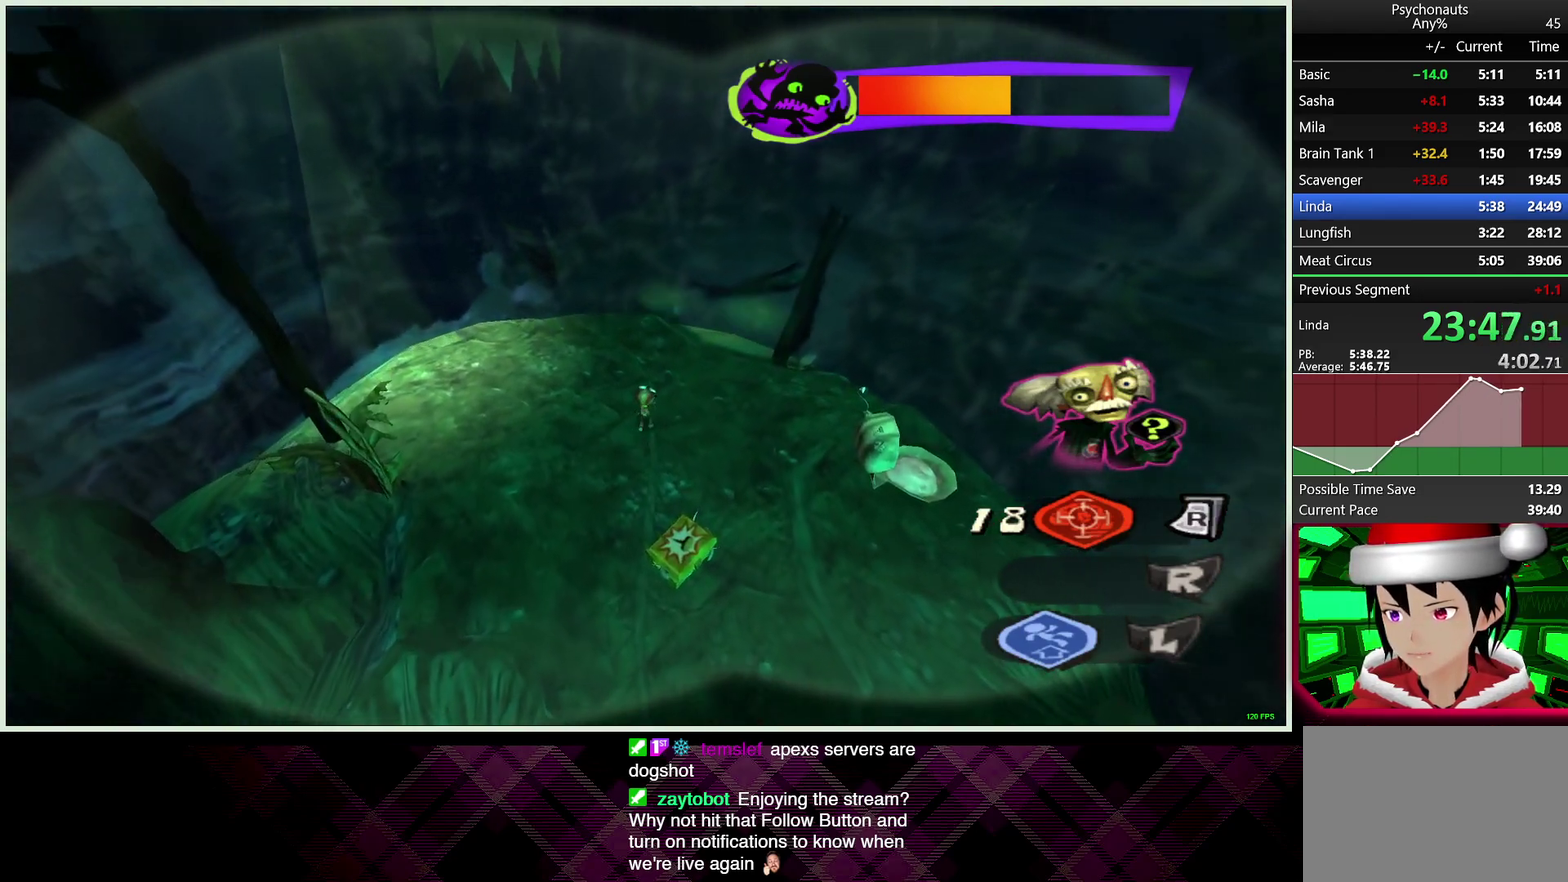
{"buttons": [], "left_stick": "up-left", "right_stick": "center", "events": [[217, "left_stick", "up-left"]]}
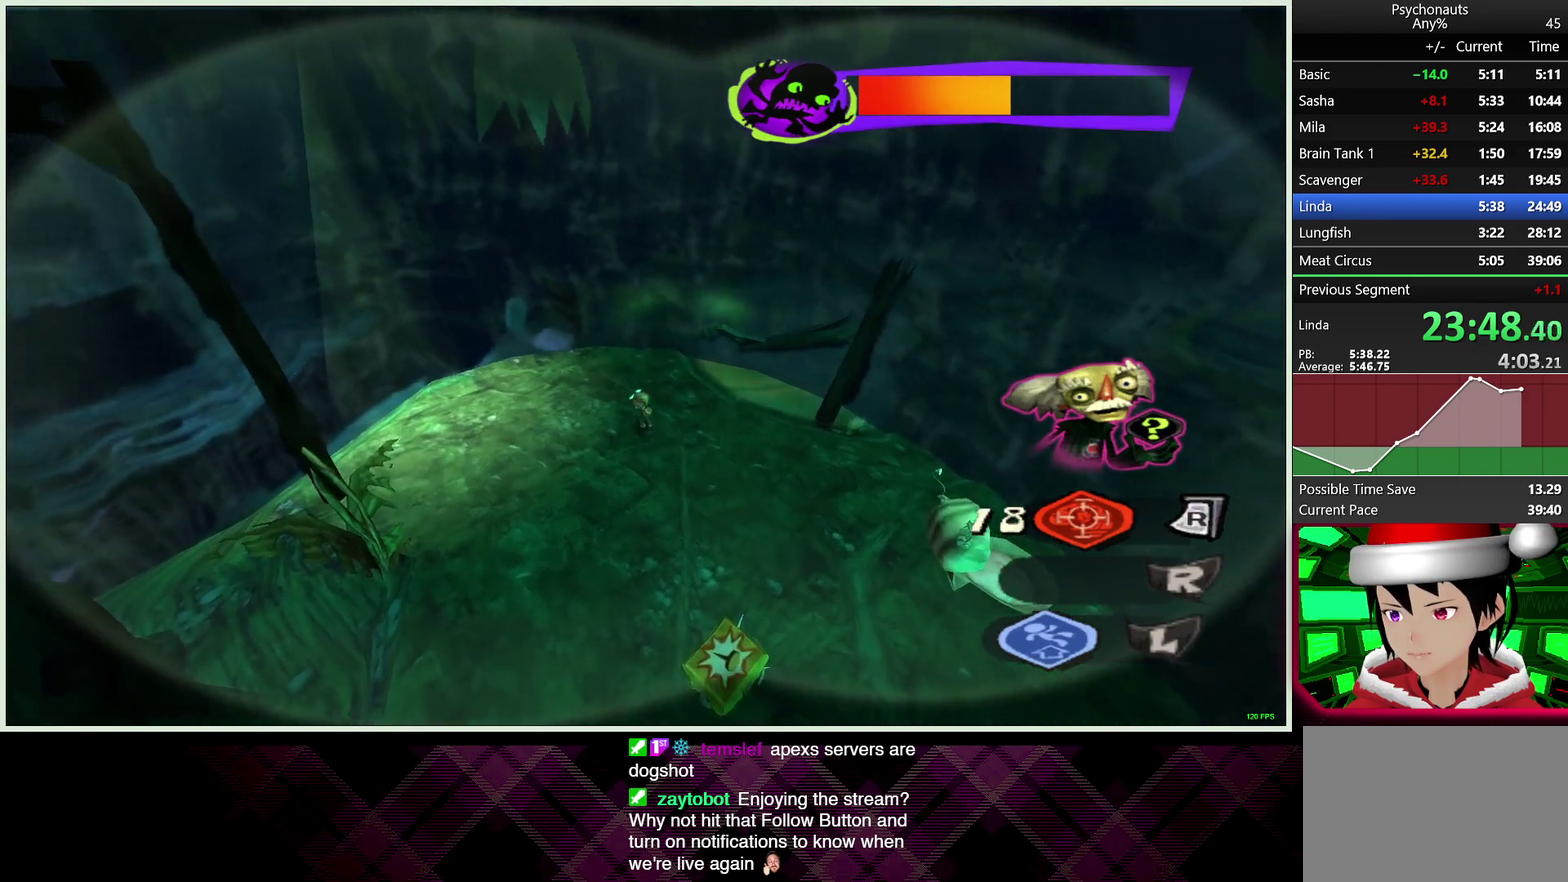
{"buttons": [], "left_stick": "left", "right_stick": "center", "events": [[450, "left_stick", "left"]]}
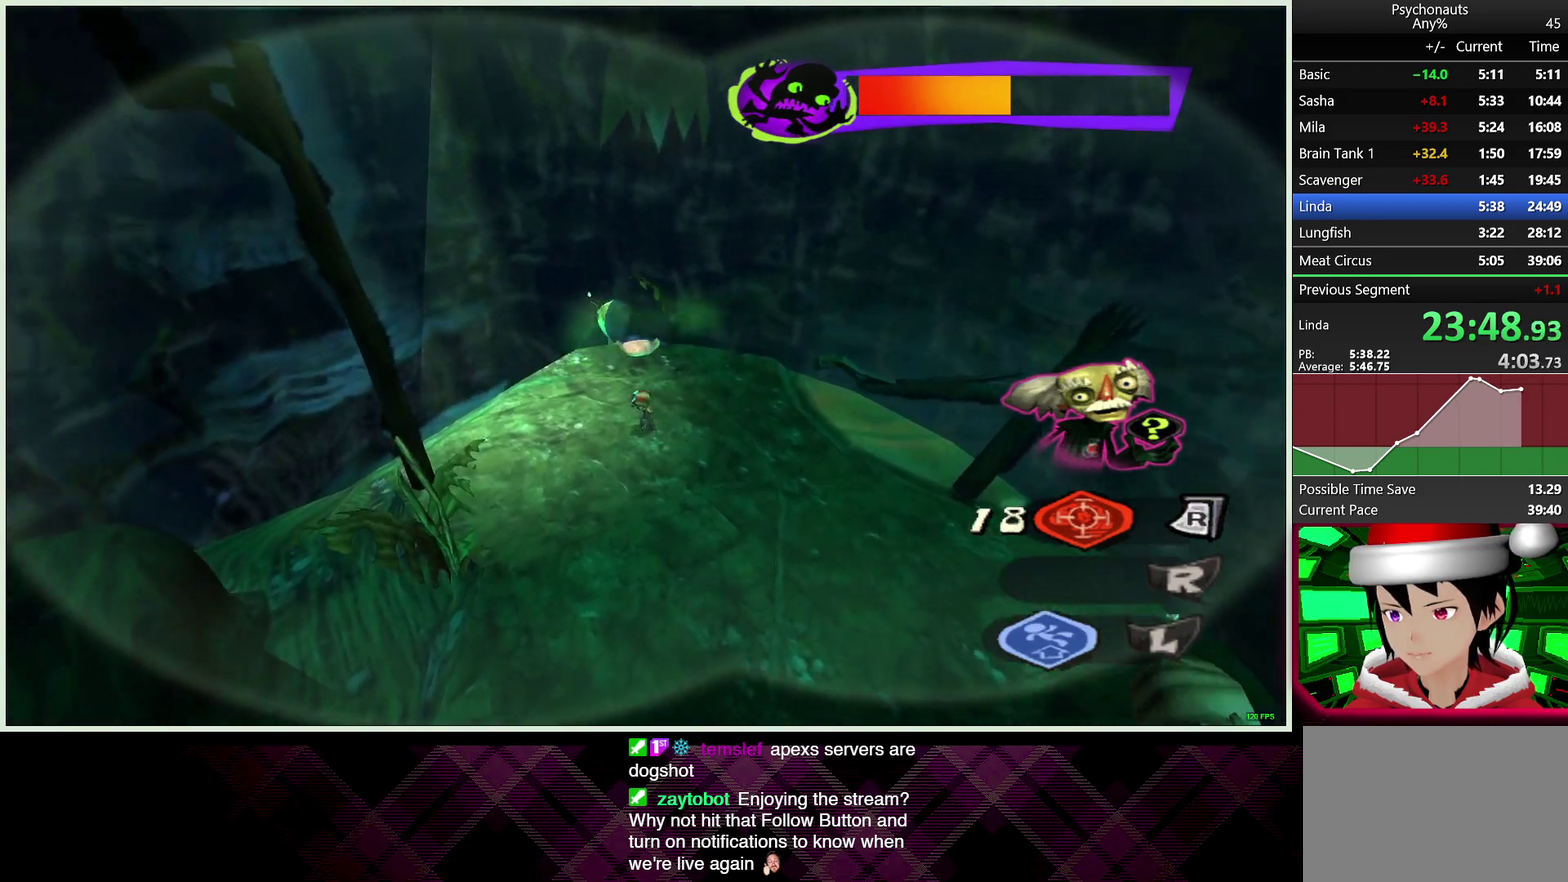
{"buttons": [], "left_stick": "up-left", "right_stick": "center"}
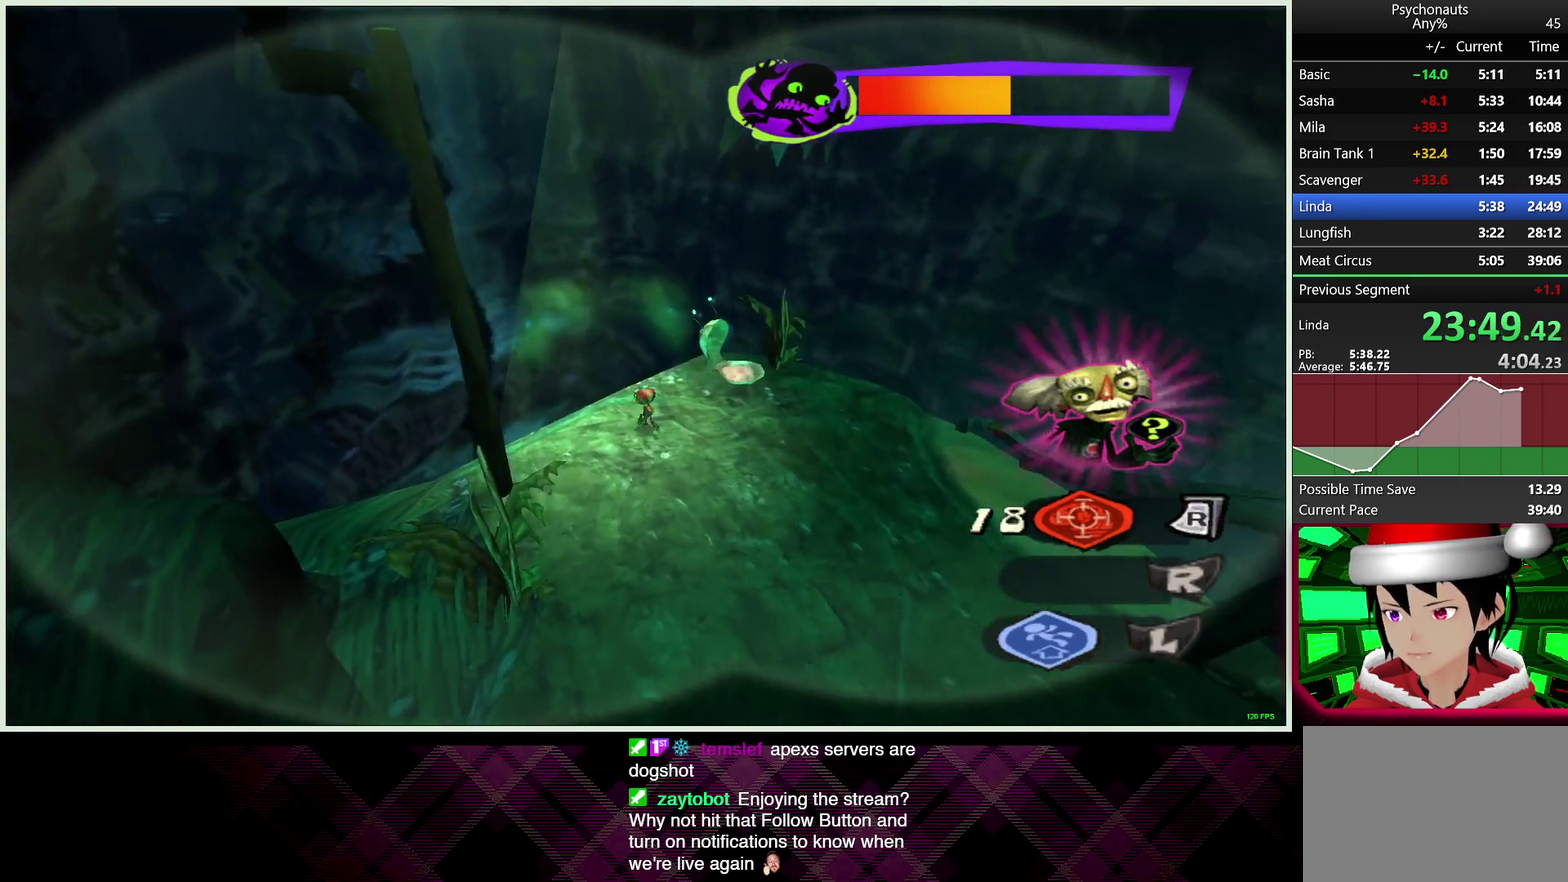
{"buttons": [], "left_stick": "center", "right_stick": "center", "events": [[67, "left_stick", "center"]]}
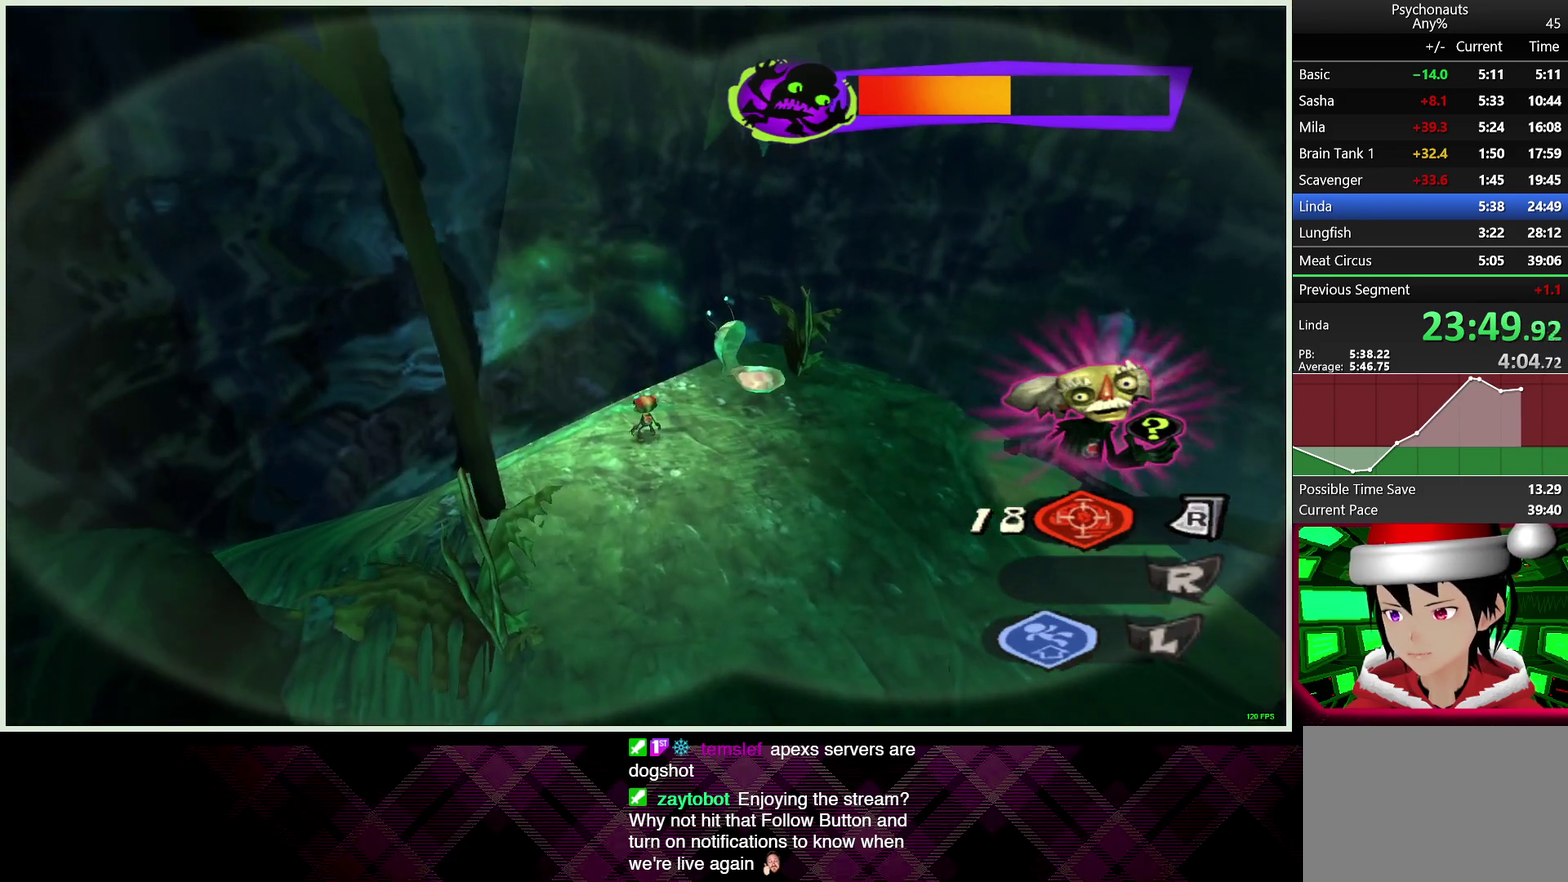
{"buttons": [], "left_stick": "center", "right_stick": "center", "events": []}
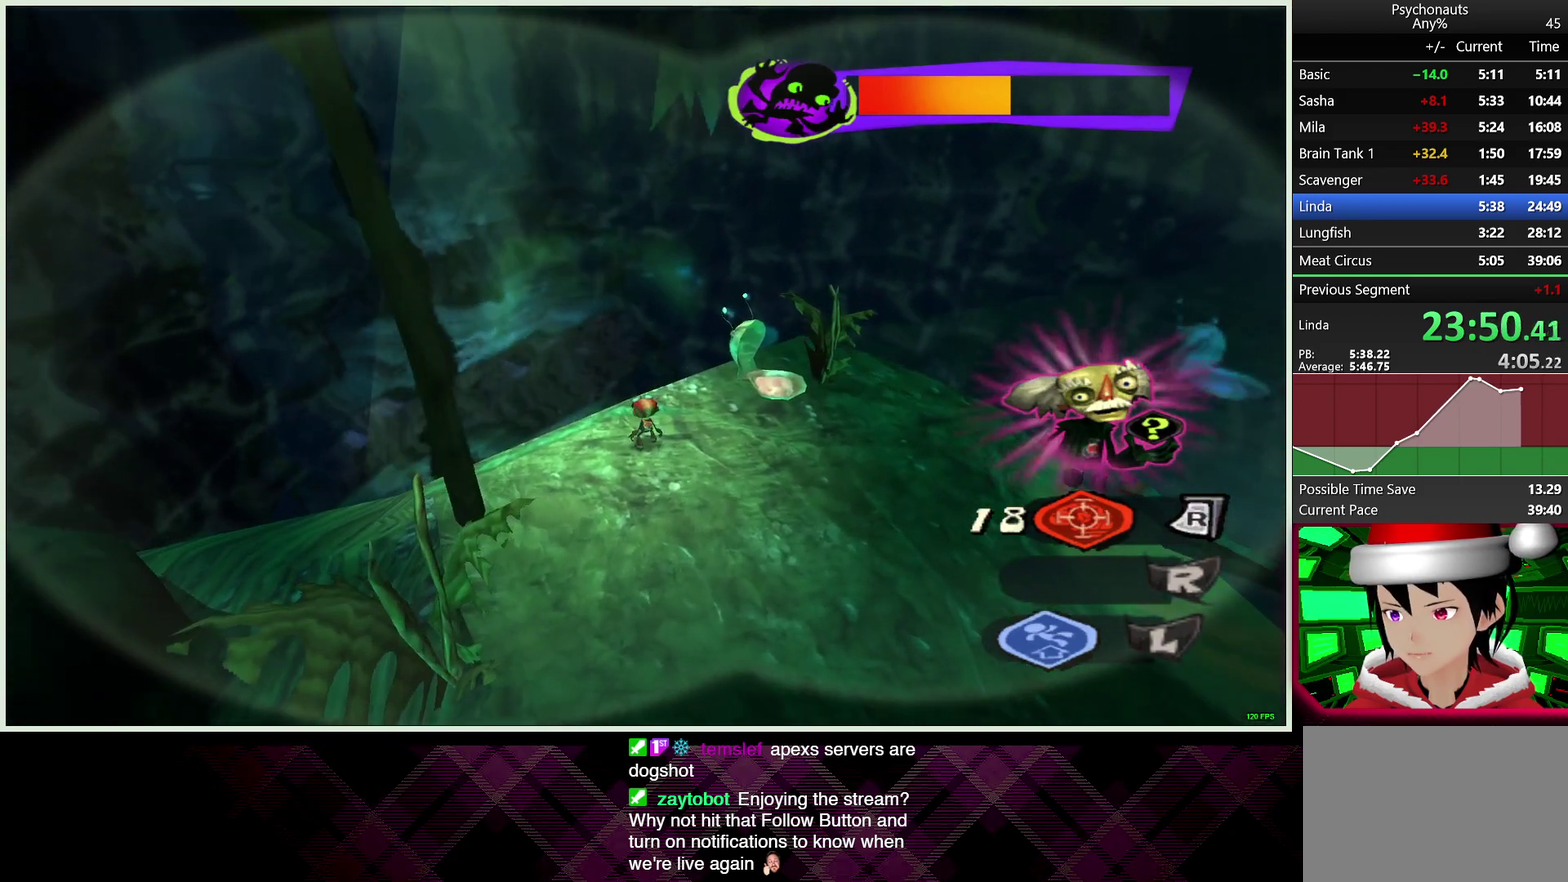
{"buttons": [], "left_stick": "center", "right_stick": "center", "events": []}
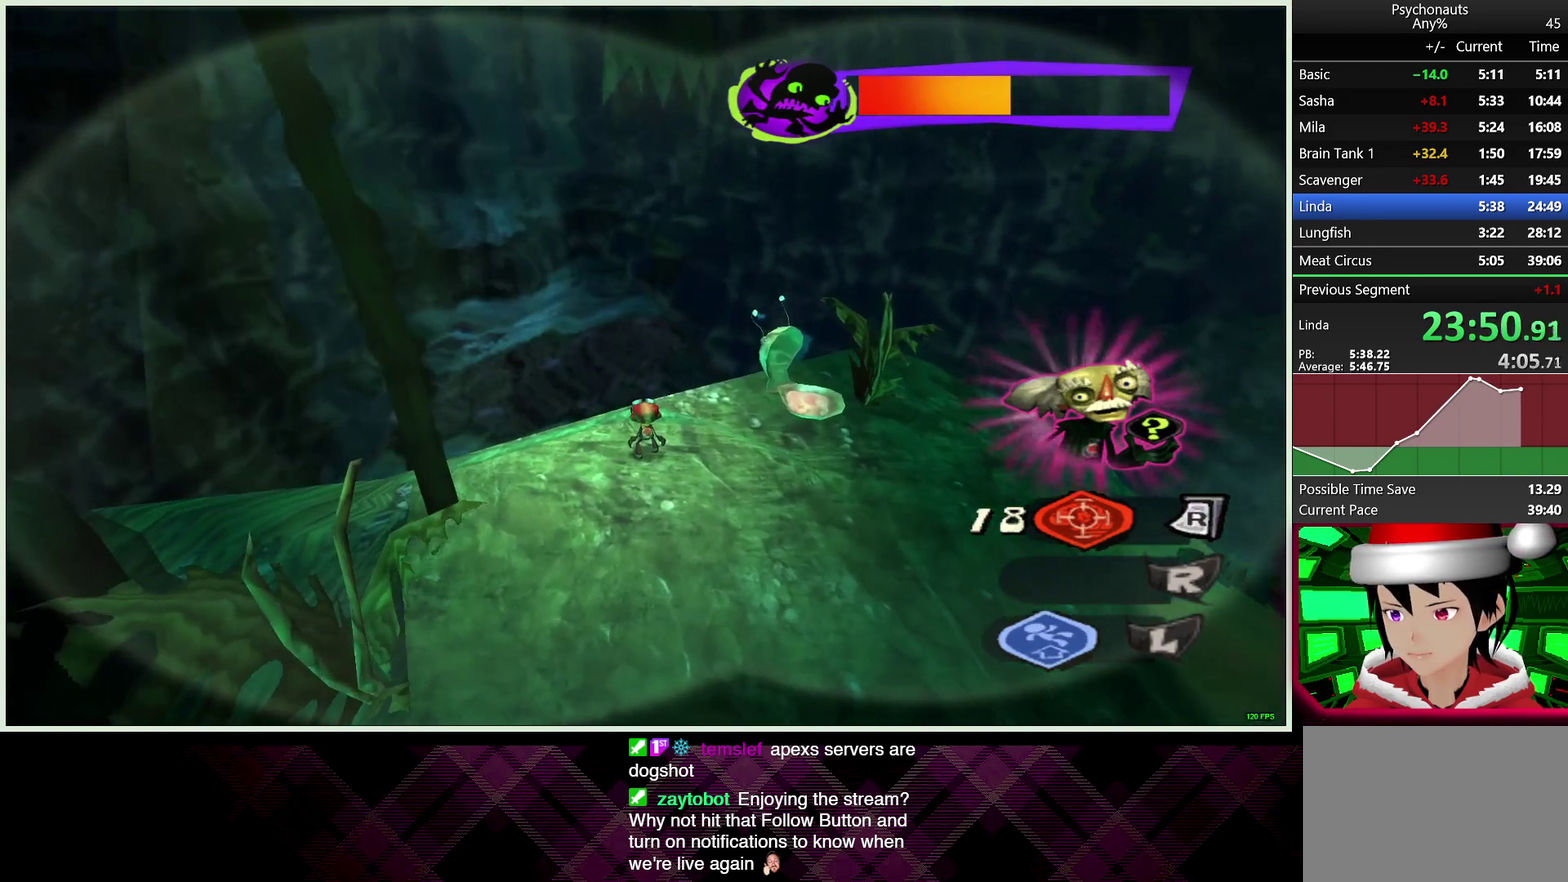
{"buttons": [], "left_stick": "center", "right_stick": "center", "events": []}
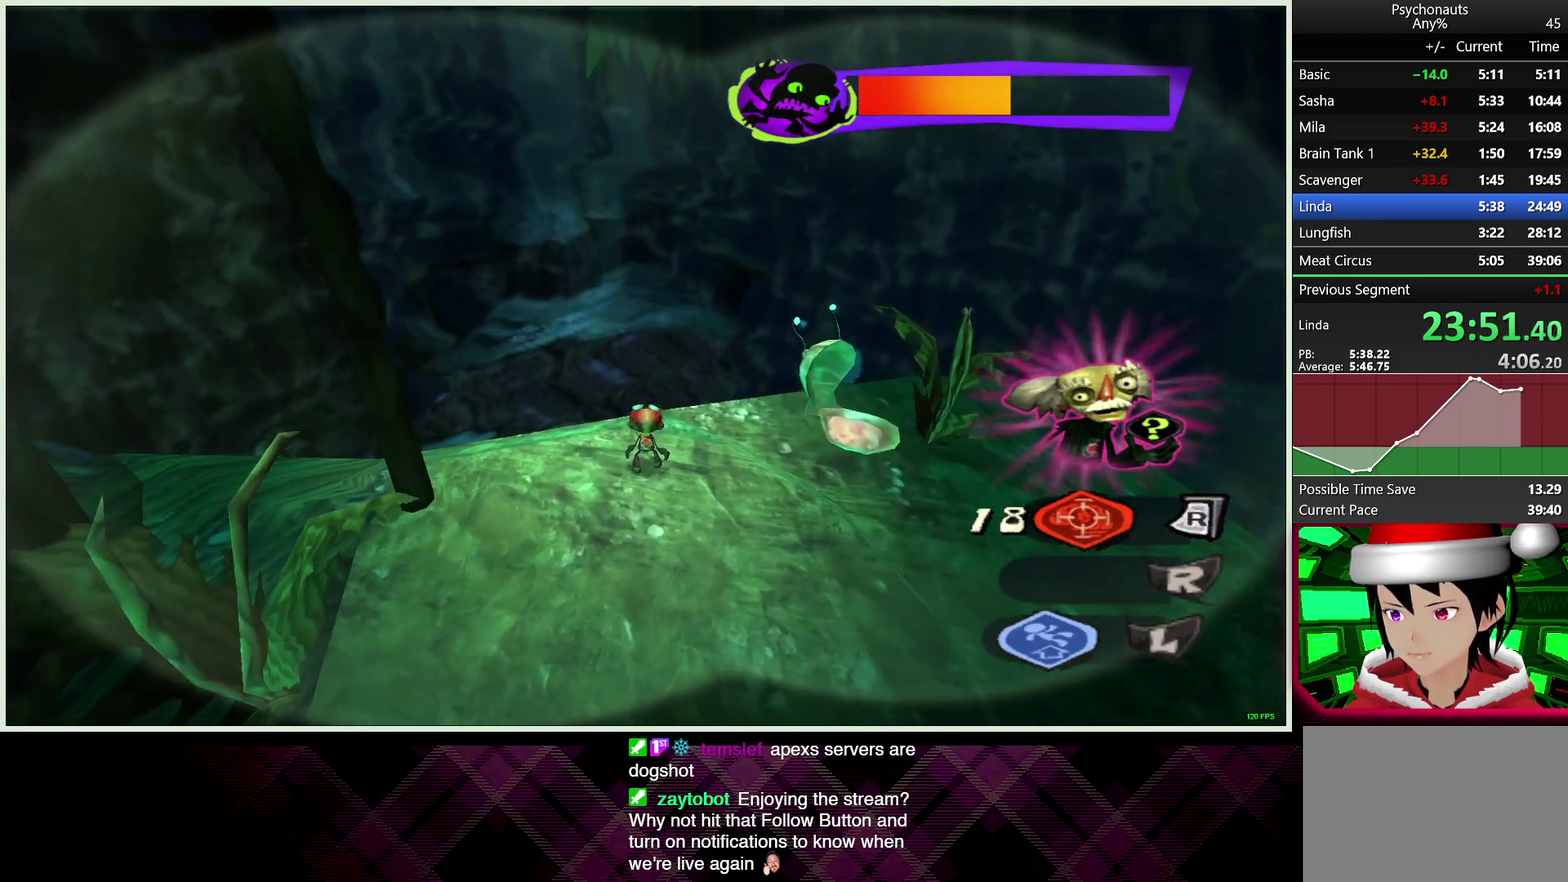
{"buttons": [], "left_stick": "center", "right_stick": "center", "events": []}